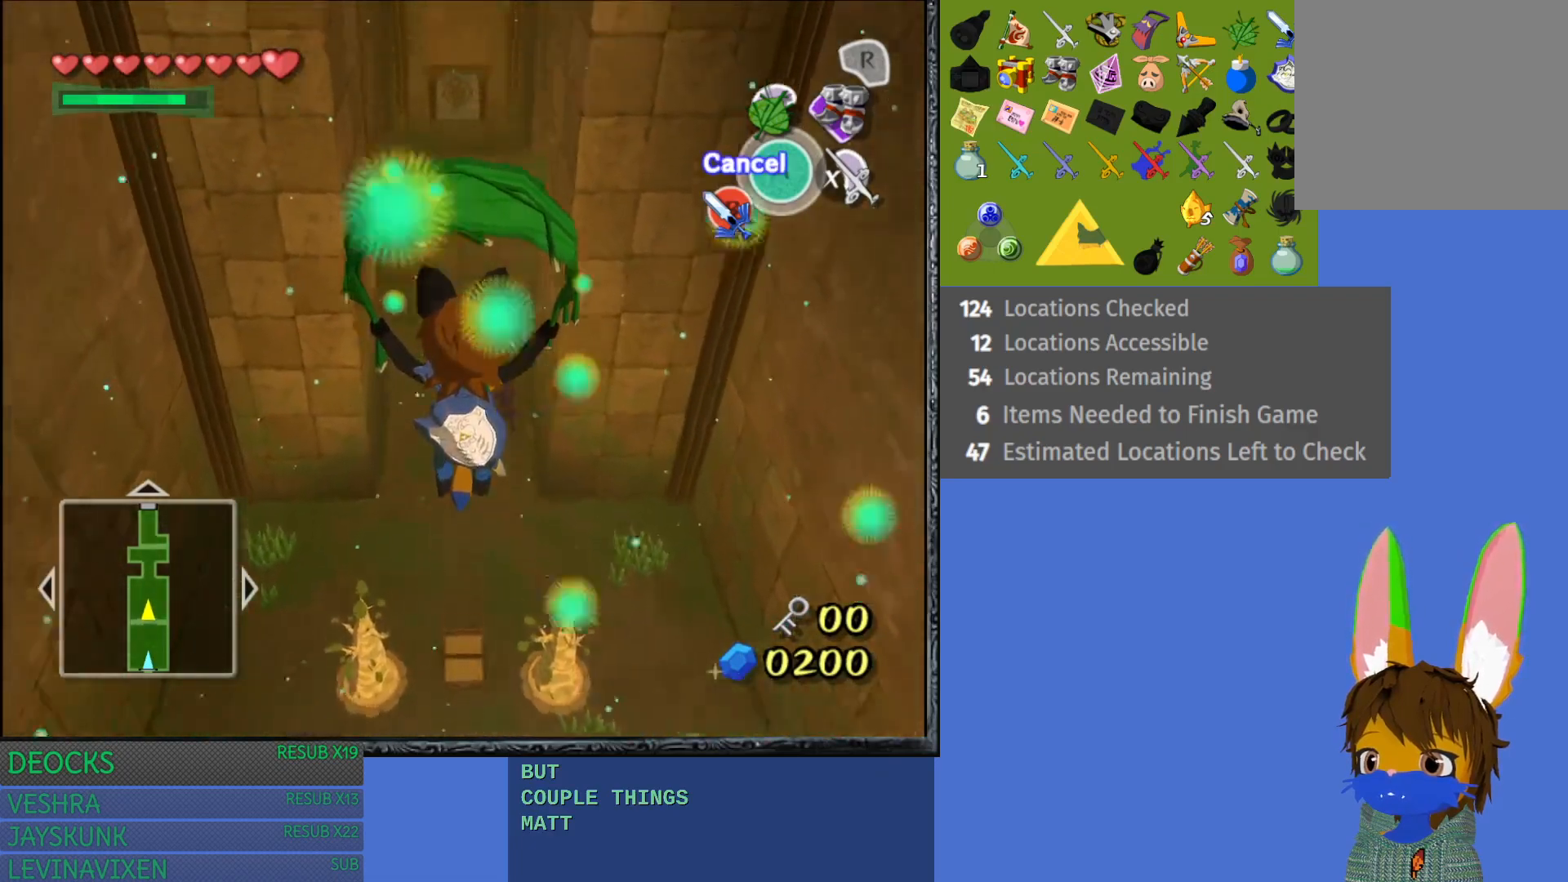
Gameplay with a controller (PlayStation layout); each line is a JSON object with the inputs held at the frame after it. "events" lists button and stick changes between this image and that frame as [ms after this image, input, new state], when the widget could be followed in between. Not read: L3 R3.
{"buttons": [], "left_stick": "up", "right_stick": "center", "events": []}
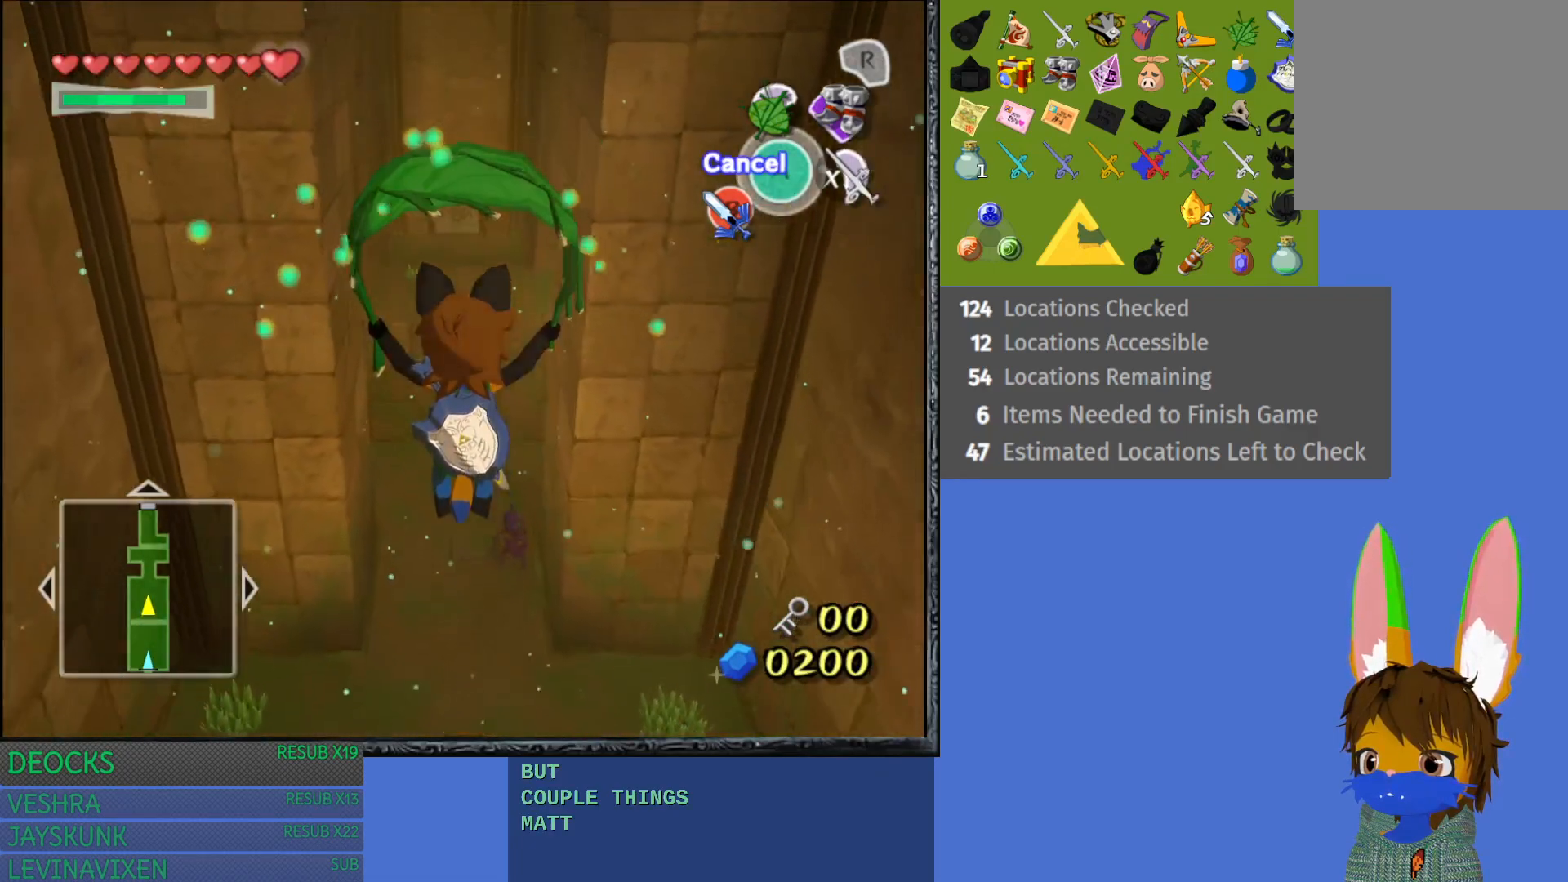
{"buttons": [], "left_stick": "up", "right_stick": "center", "events": []}
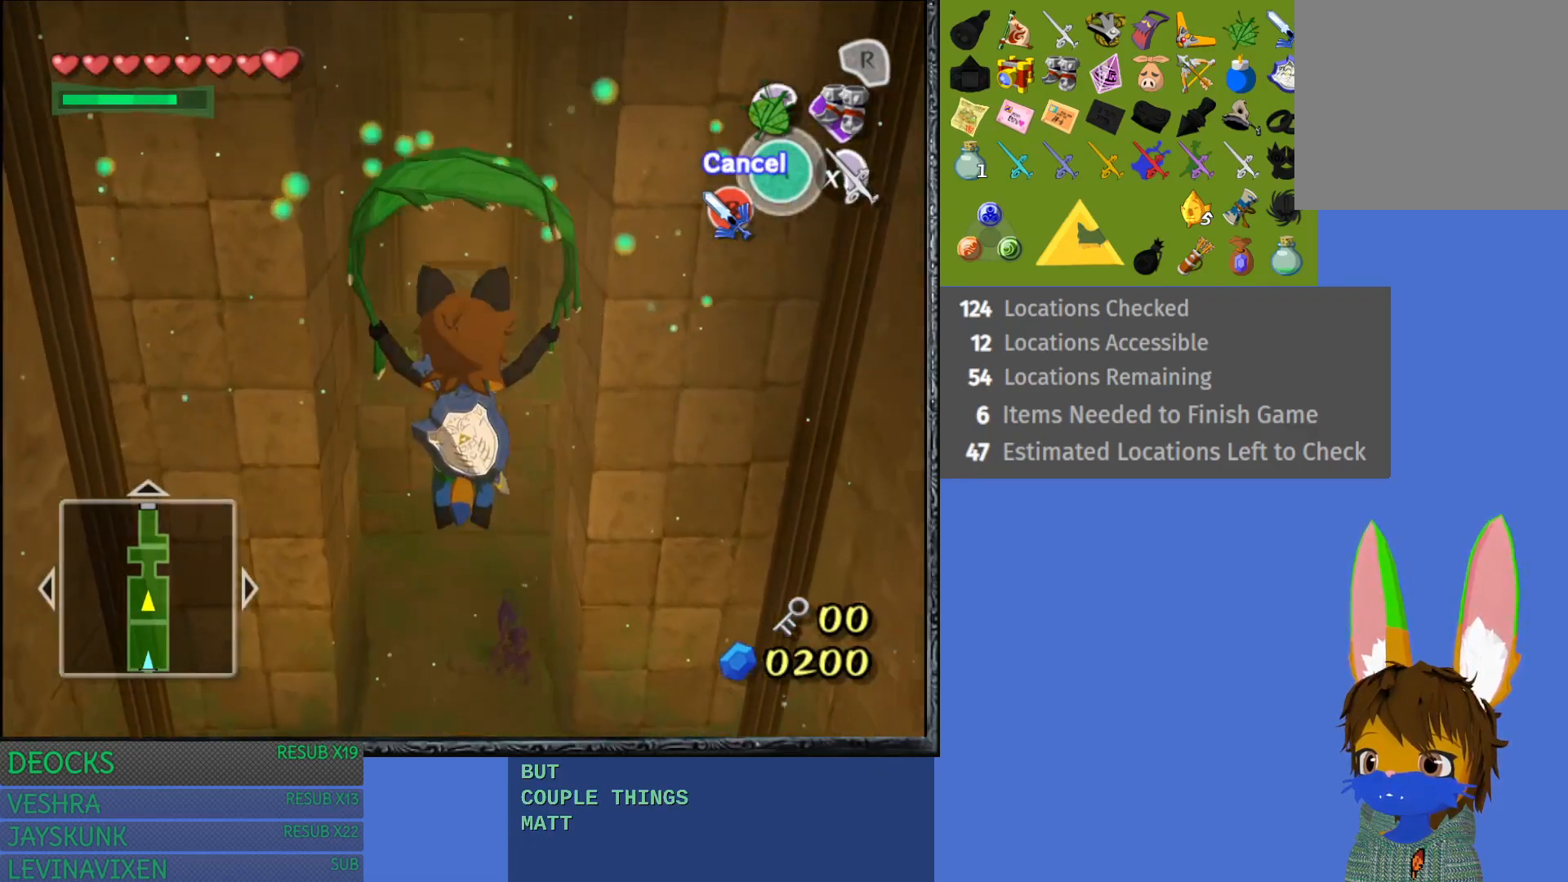
{"buttons": [], "left_stick": "up", "right_stick": "center", "events": []}
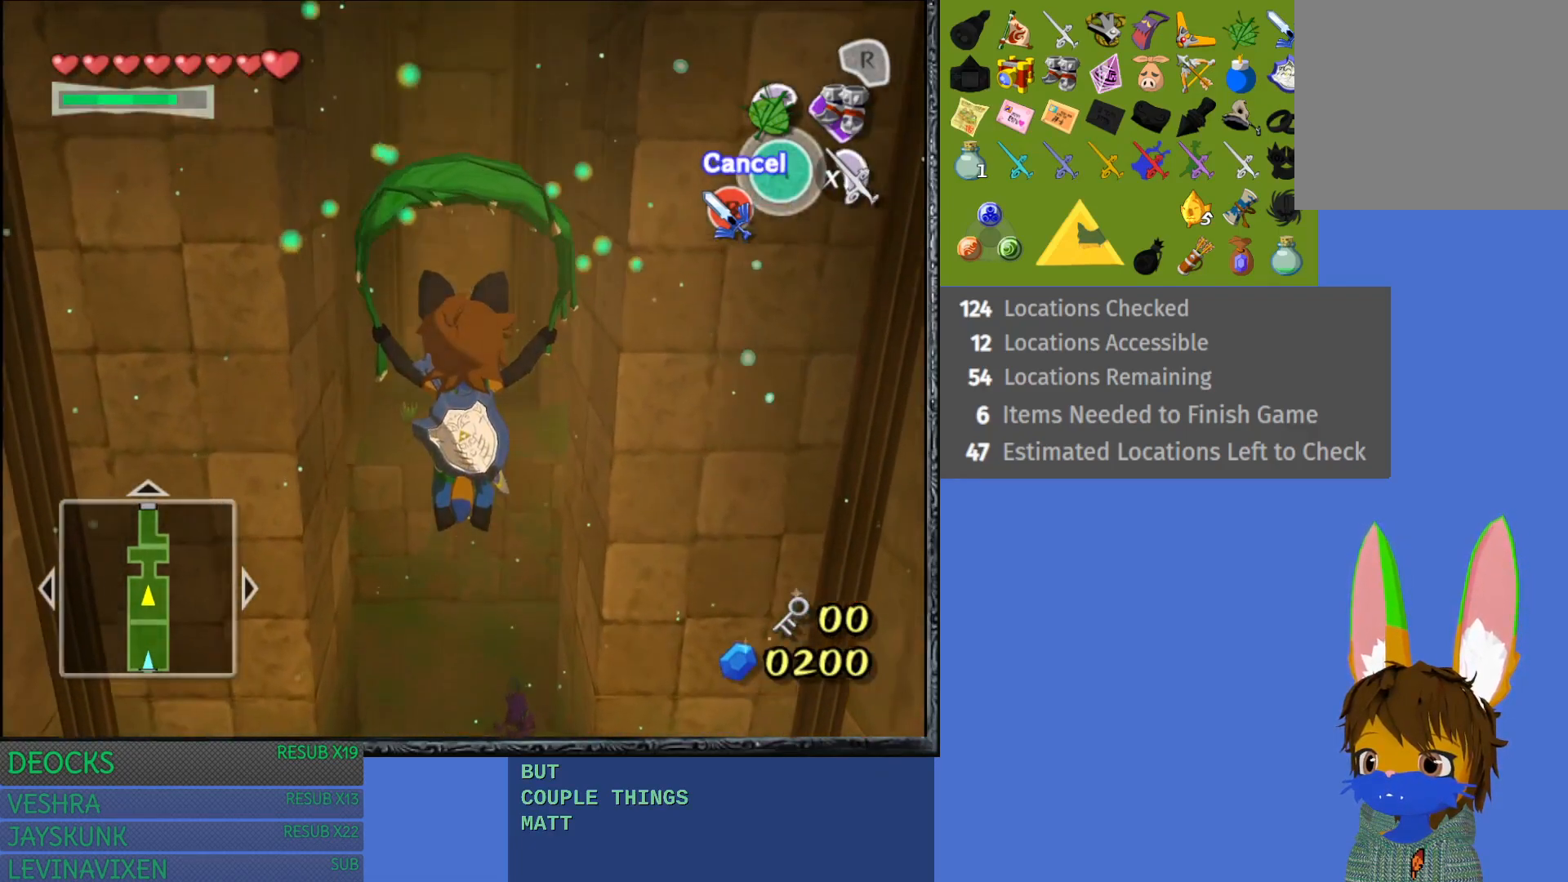
{"buttons": [], "left_stick": "up", "right_stick": "center", "events": []}
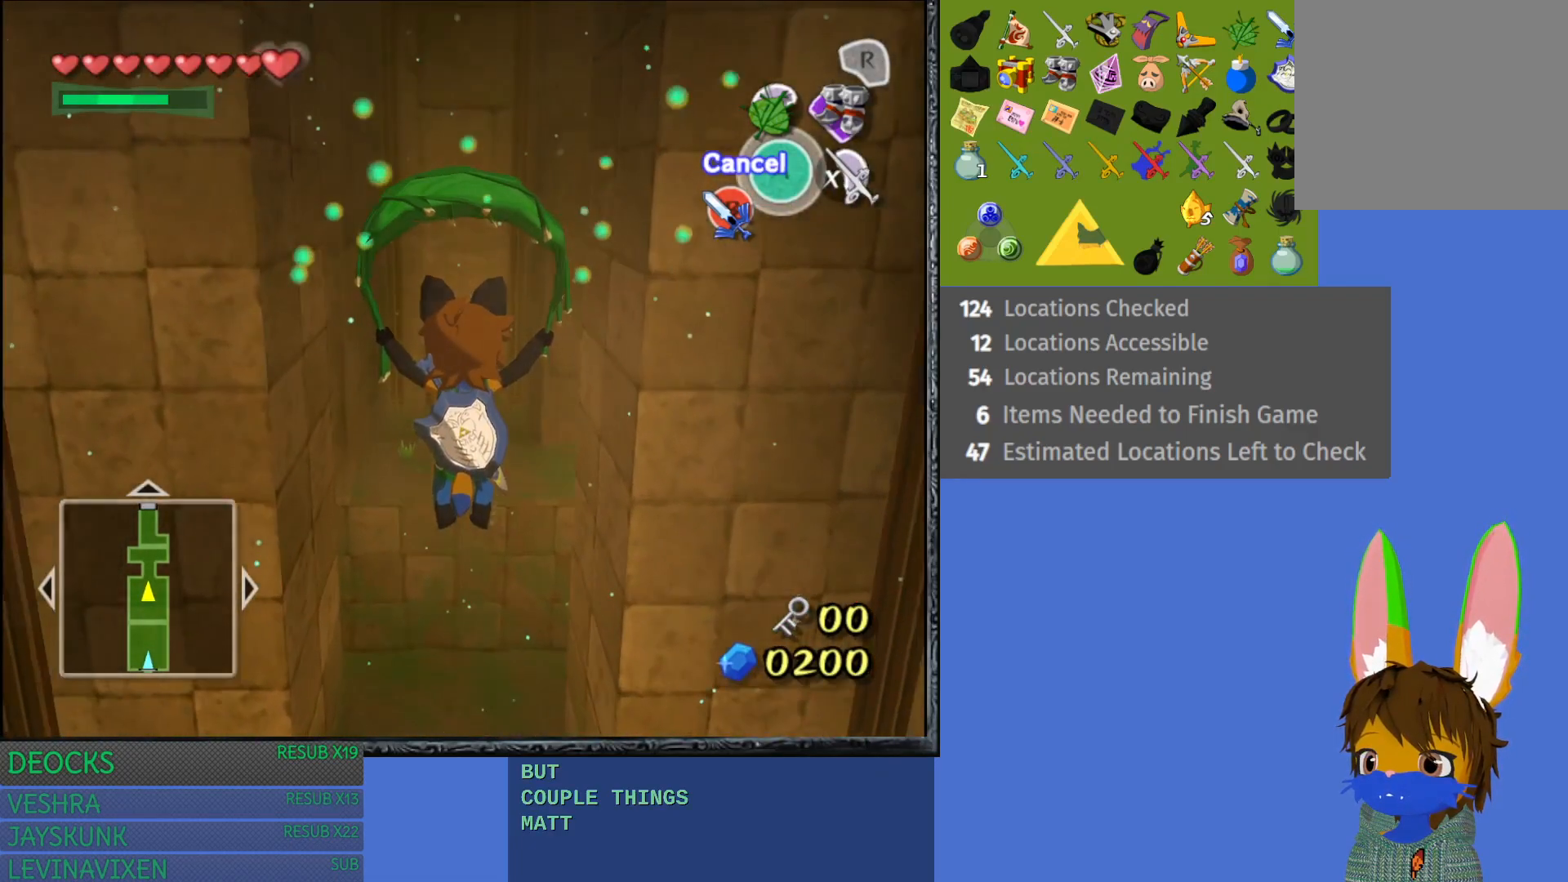
{"buttons": [], "left_stick": "up", "right_stick": "center", "events": []}
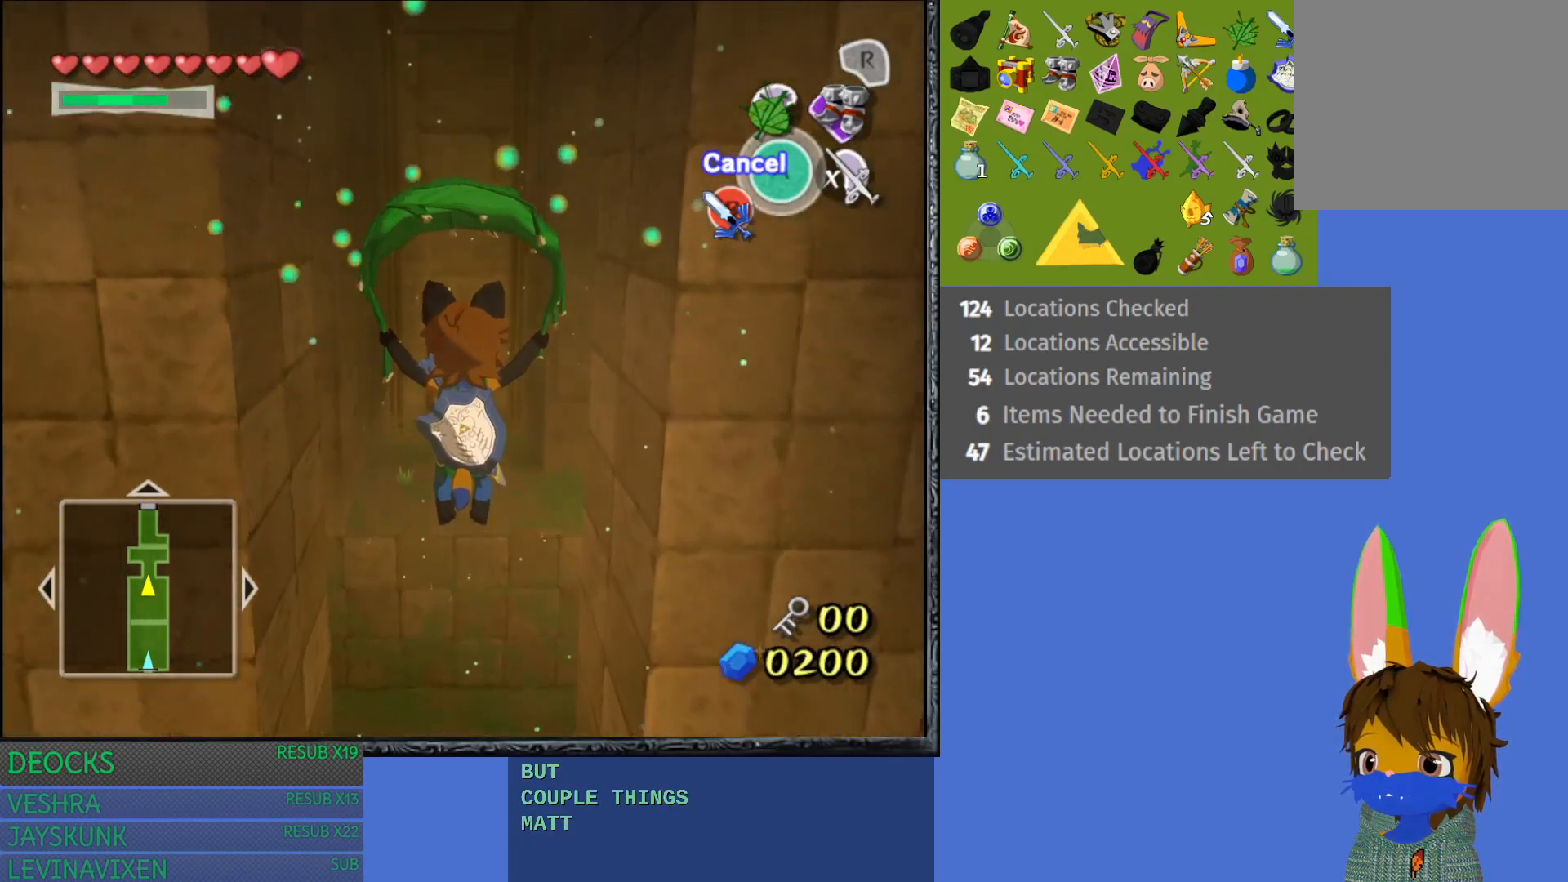
{"buttons": [], "left_stick": "up", "right_stick": "center", "events": []}
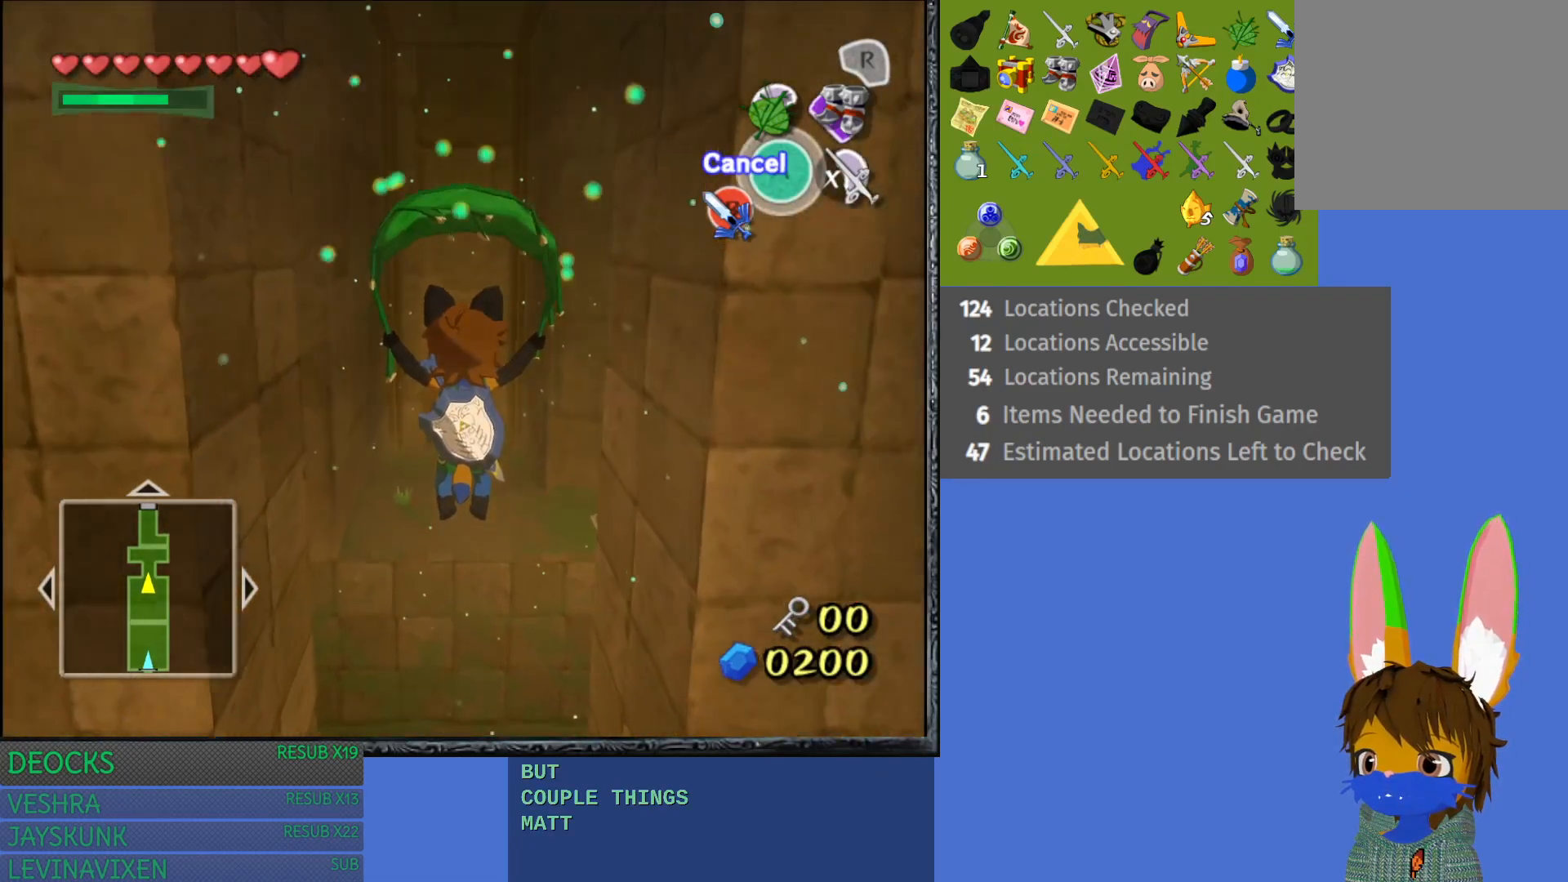
{"buttons": [], "left_stick": "up", "right_stick": "center", "events": []}
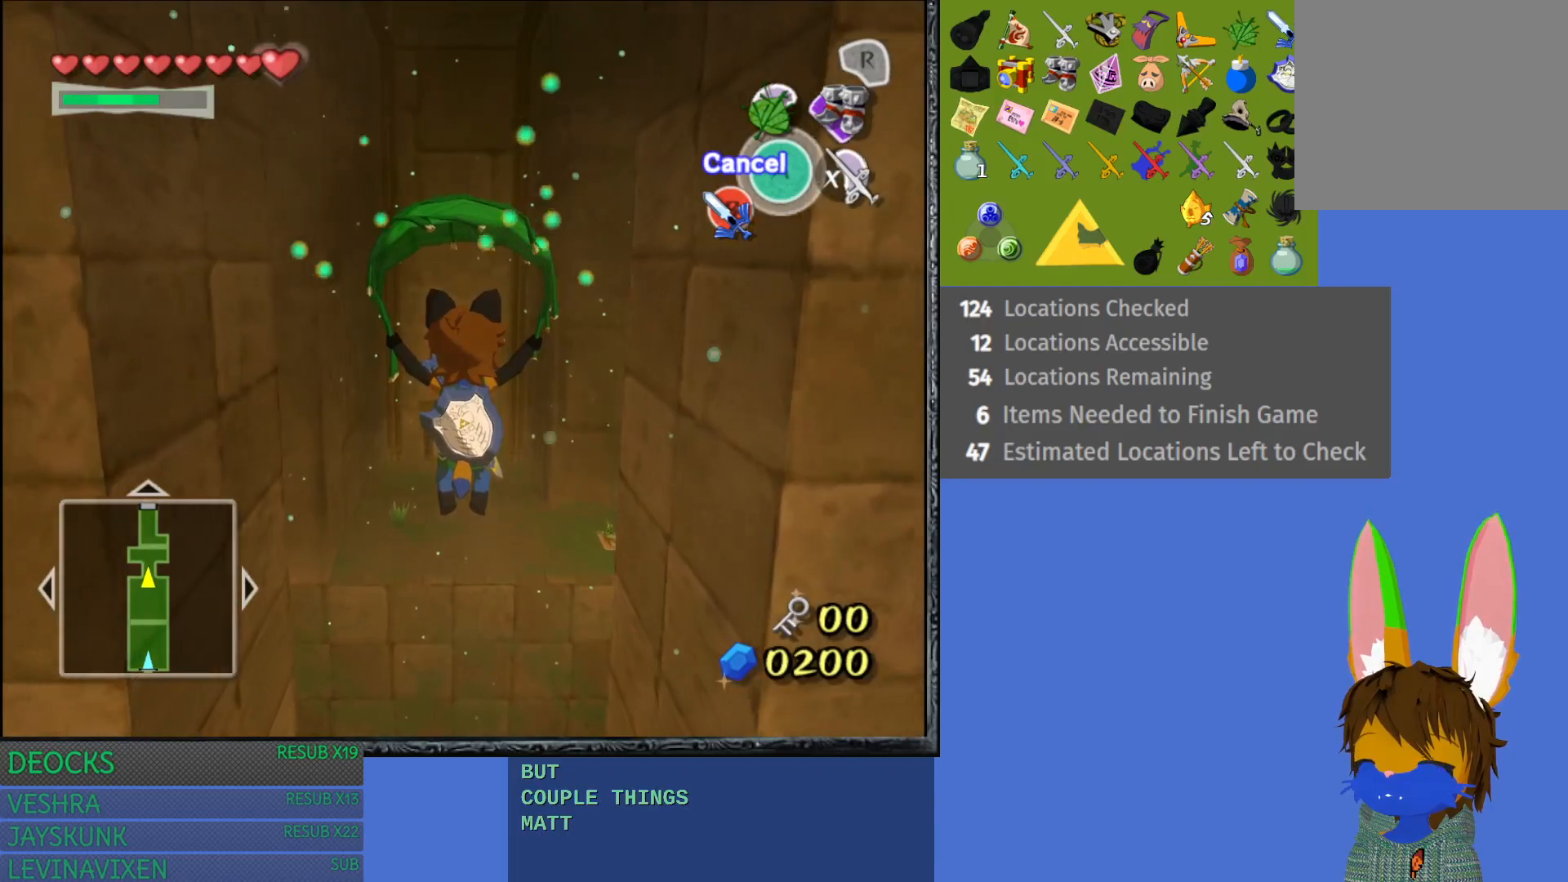
{"buttons": [], "left_stick": "up", "right_stick": "center", "events": [[100, "TRIANGLE", "down"], [317, "TRIANGLE", "up"]]}
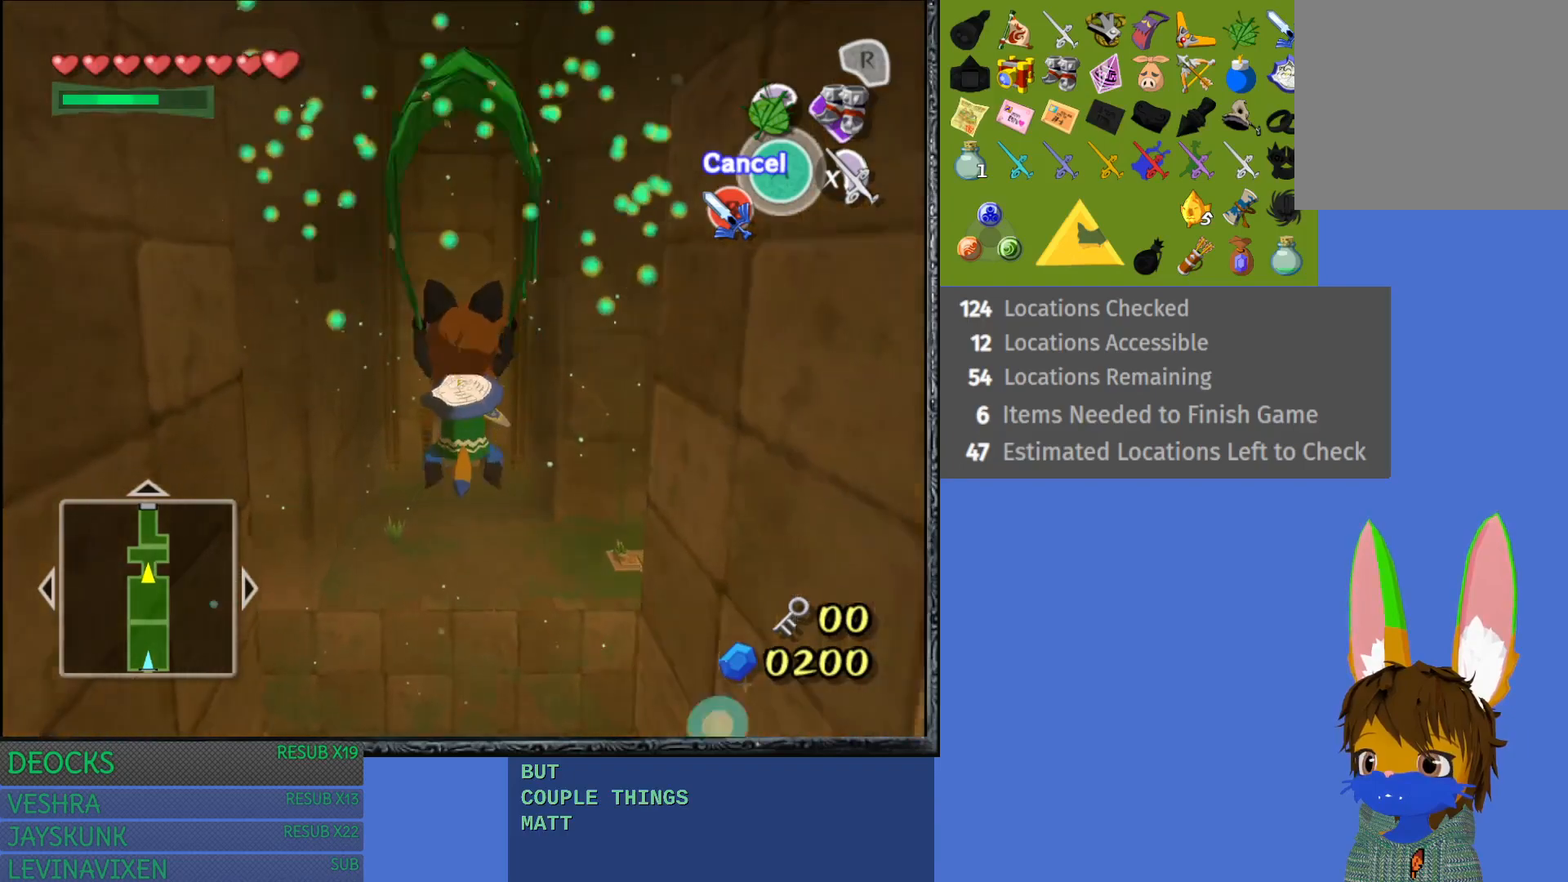
{"buttons": [], "left_stick": "up", "right_stick": "center", "events": [[217, "TRIANGLE", "down"], [450, "TRIANGLE", "up"]]}
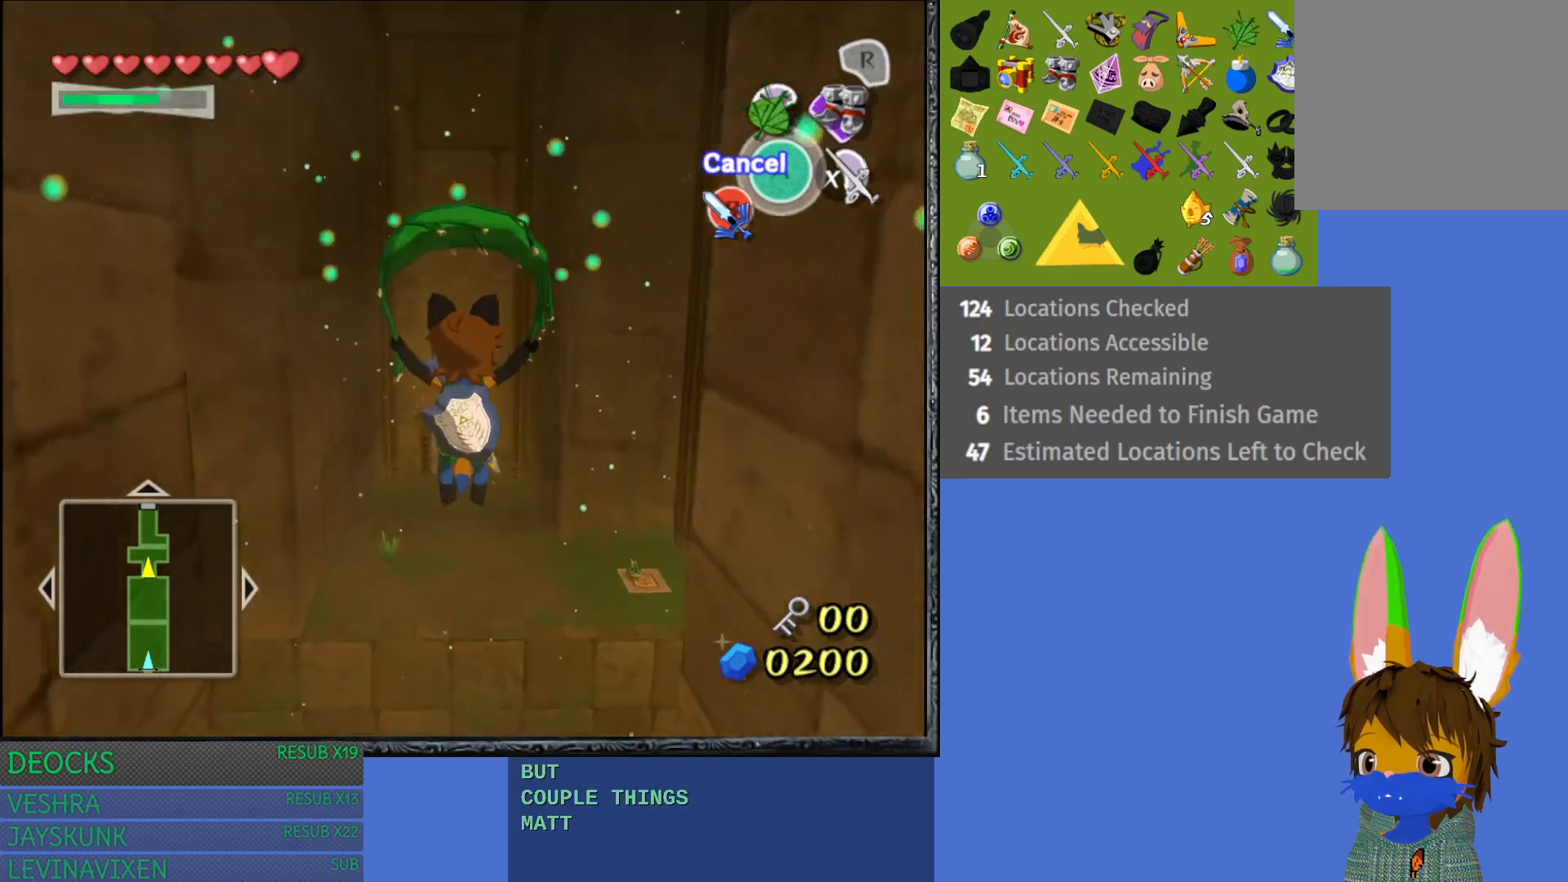
{"buttons": [], "left_stick": "up", "right_stick": "center", "events": []}
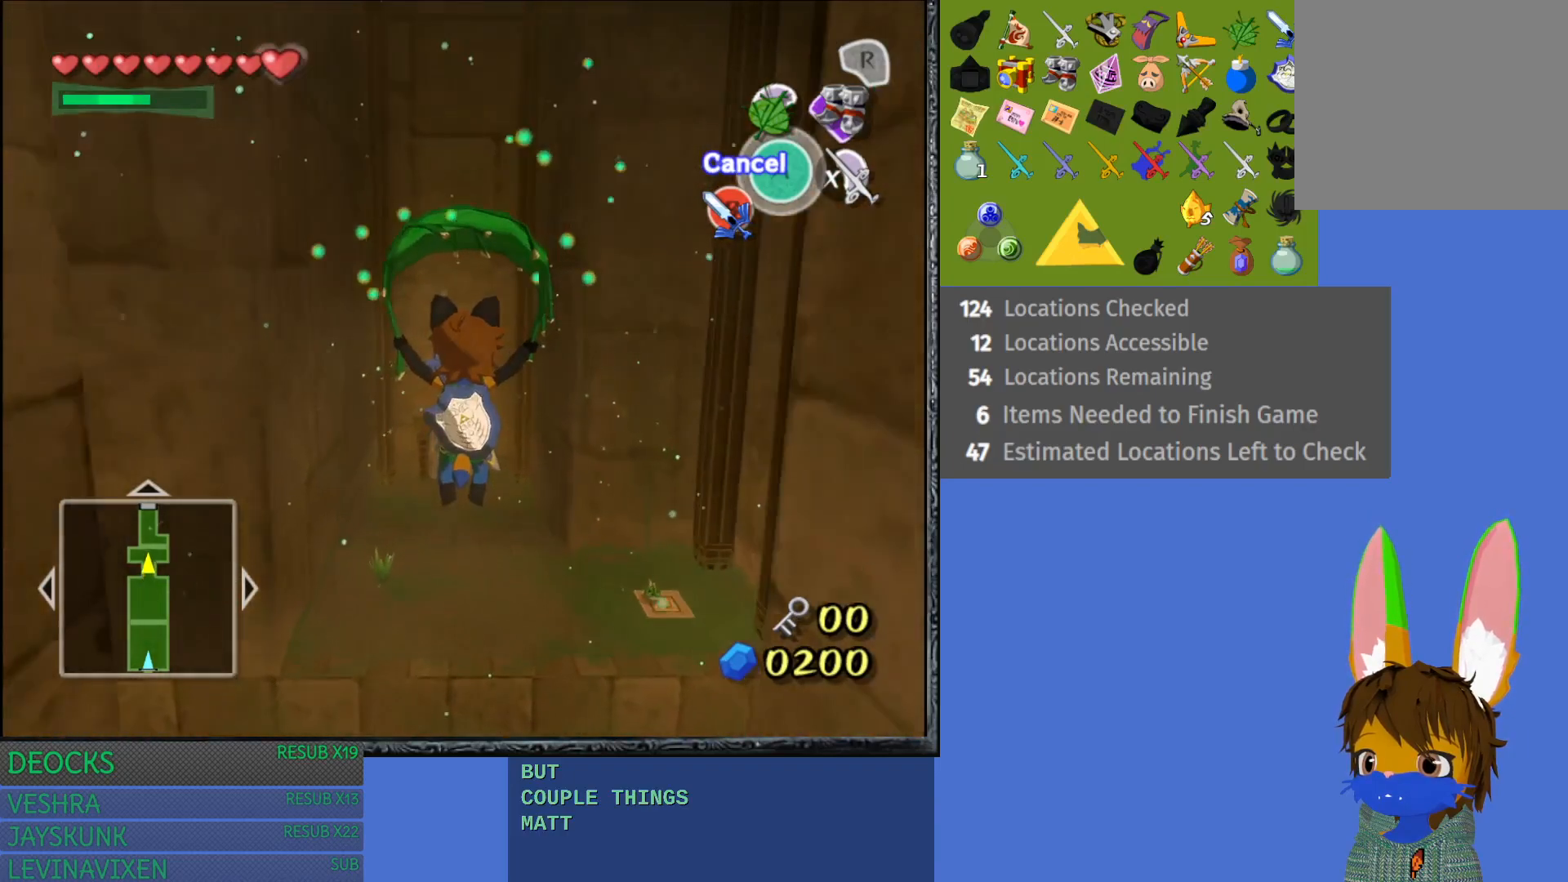
{"buttons": [], "left_stick": "up", "right_stick": "center", "events": []}
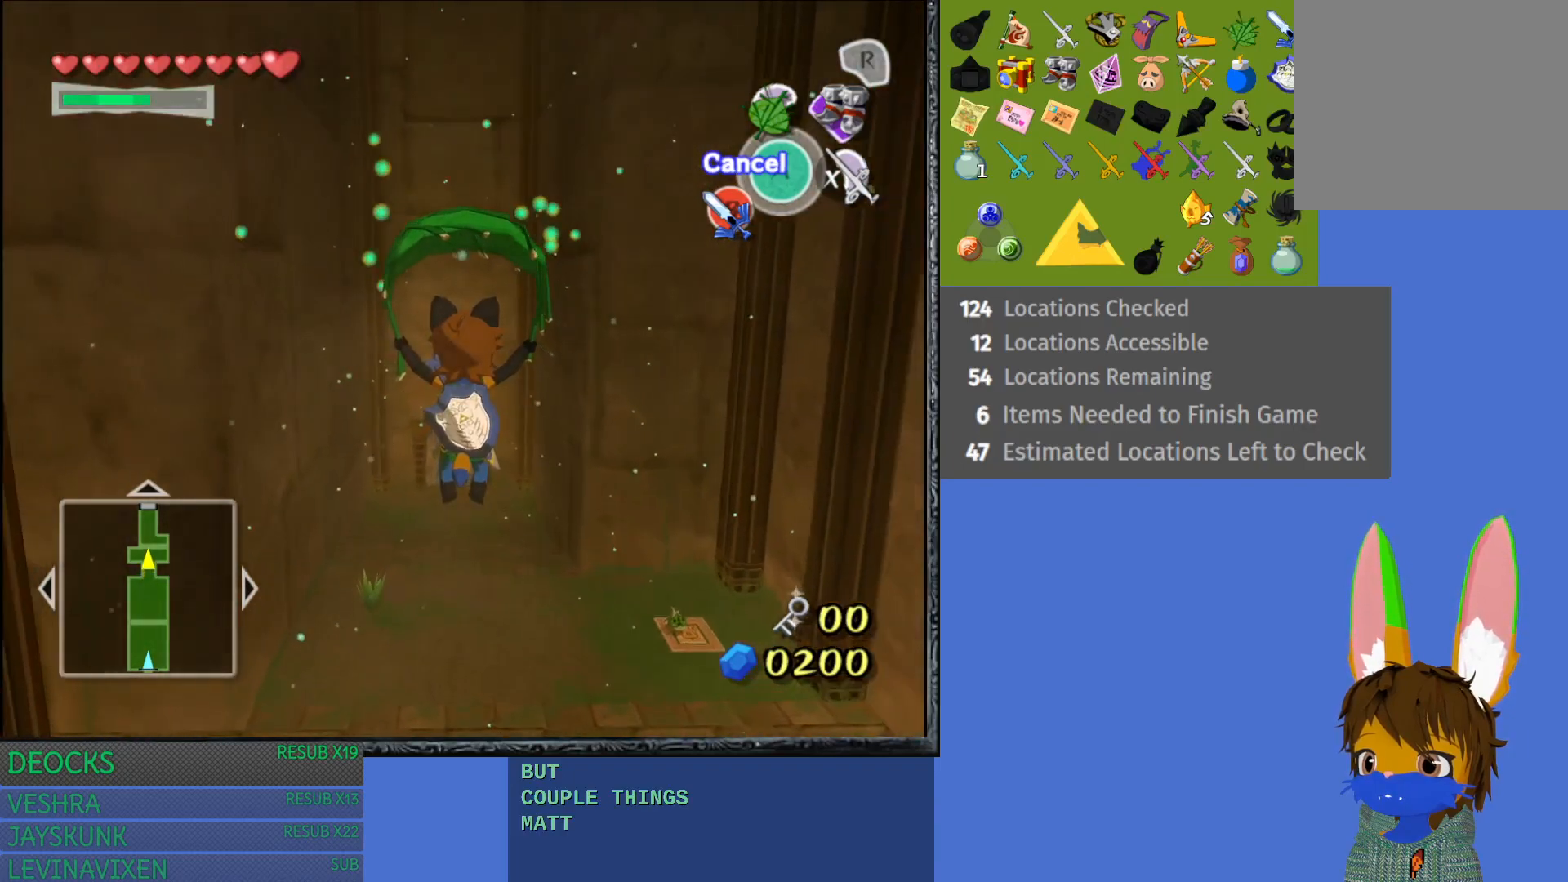
{"buttons": [], "left_stick": "up", "right_stick": "center", "events": []}
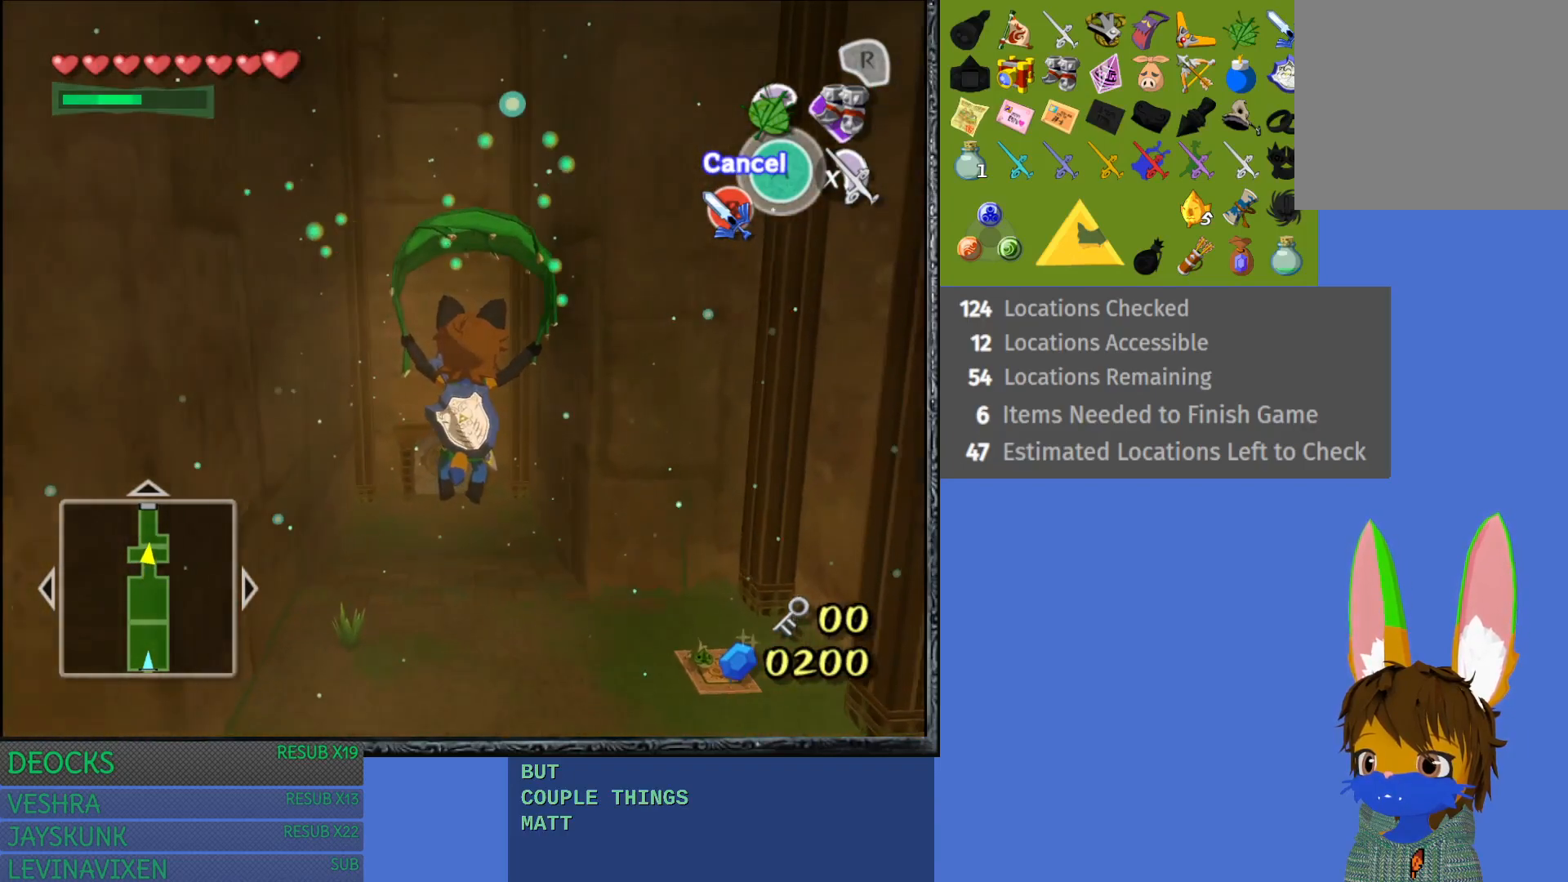
{"buttons": [], "left_stick": "up", "right_stick": "center", "events": []}
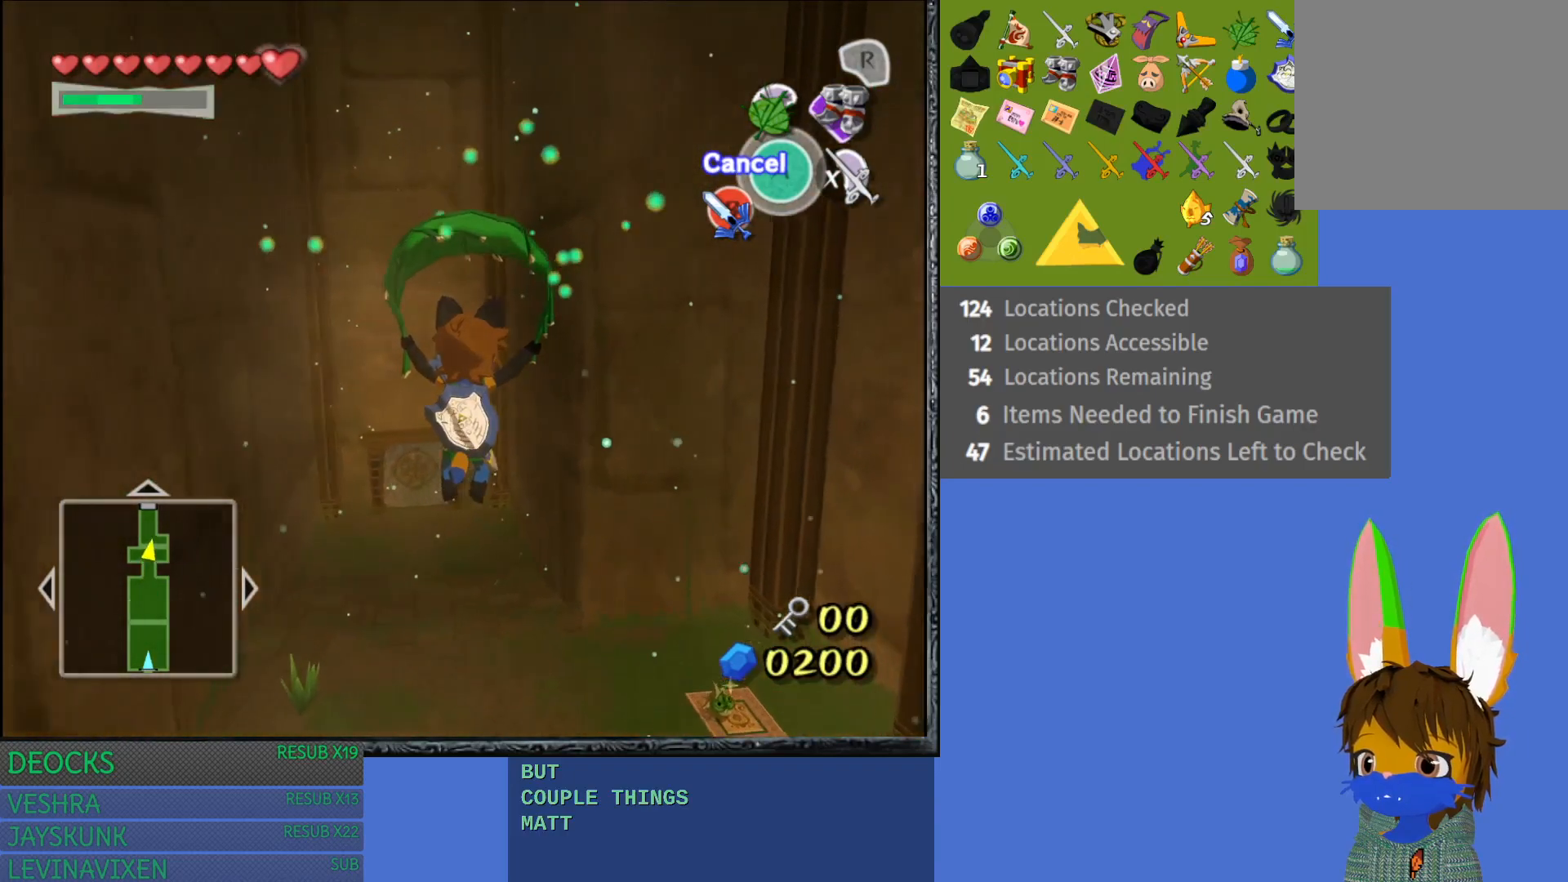
{"buttons": [], "left_stick": "up", "right_stick": "center", "events": []}
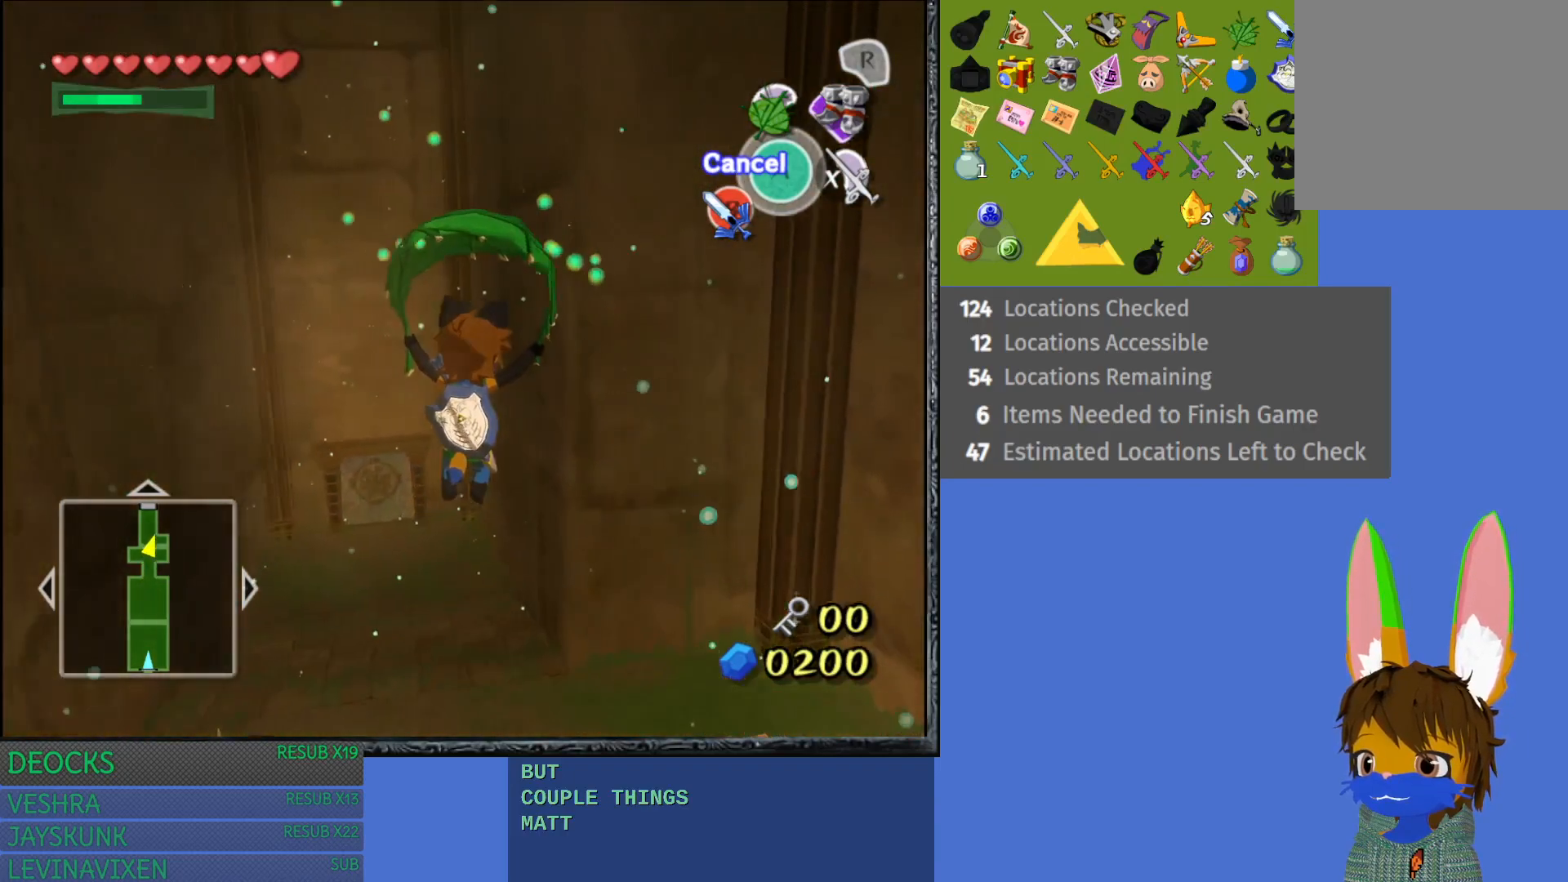
{"buttons": [], "left_stick": "up", "right_stick": "center", "events": []}
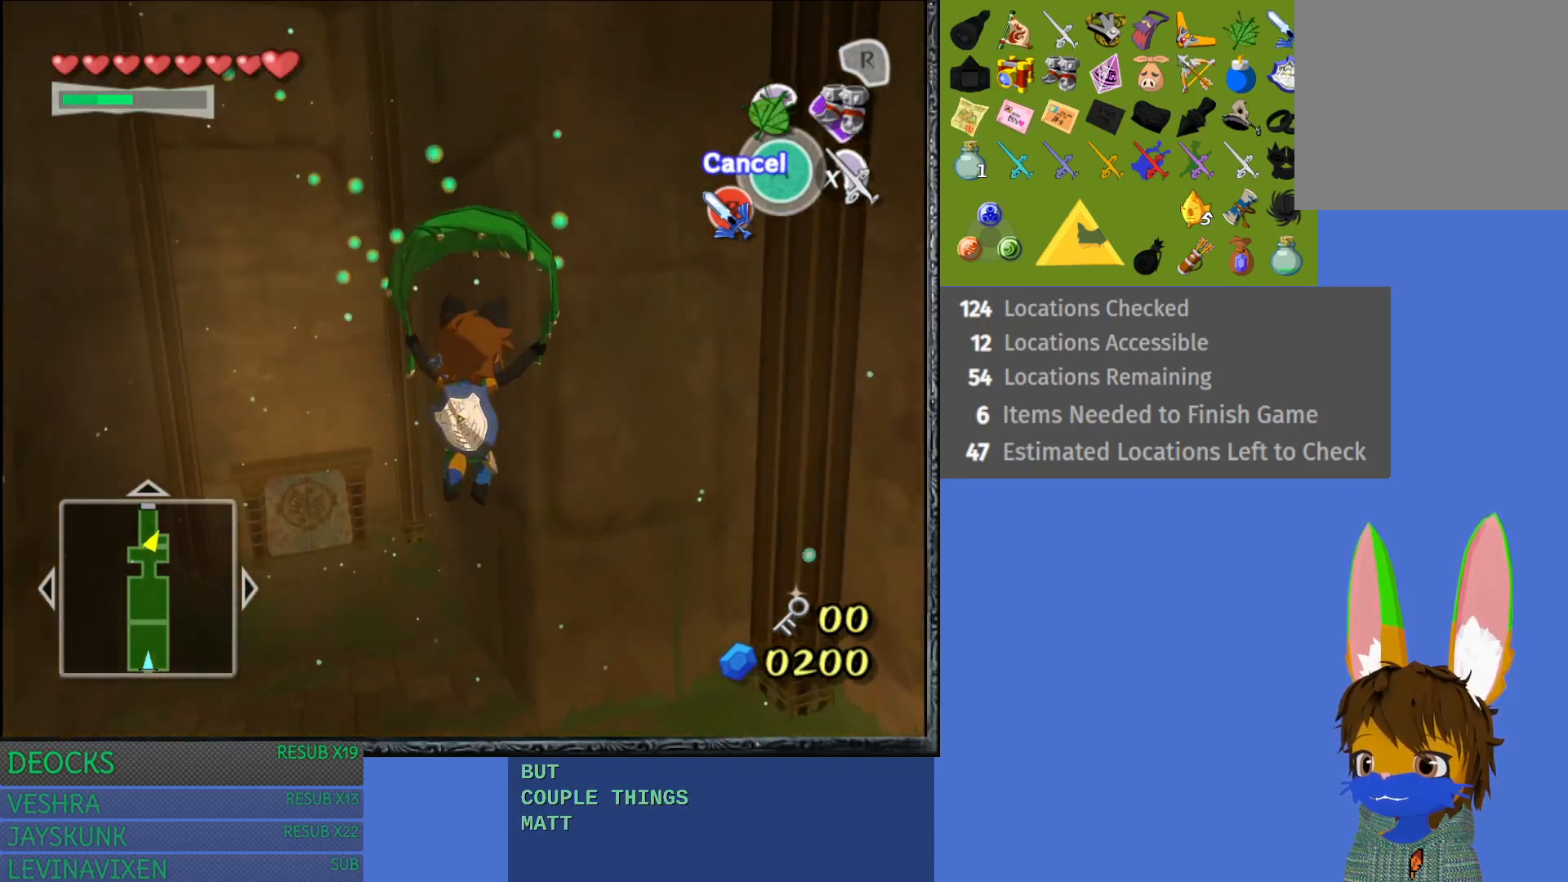
{"buttons": [], "left_stick": "up", "right_stick": "center", "events": [[17, "CROSS", "down"], [133, "CROSS", "up"]]}
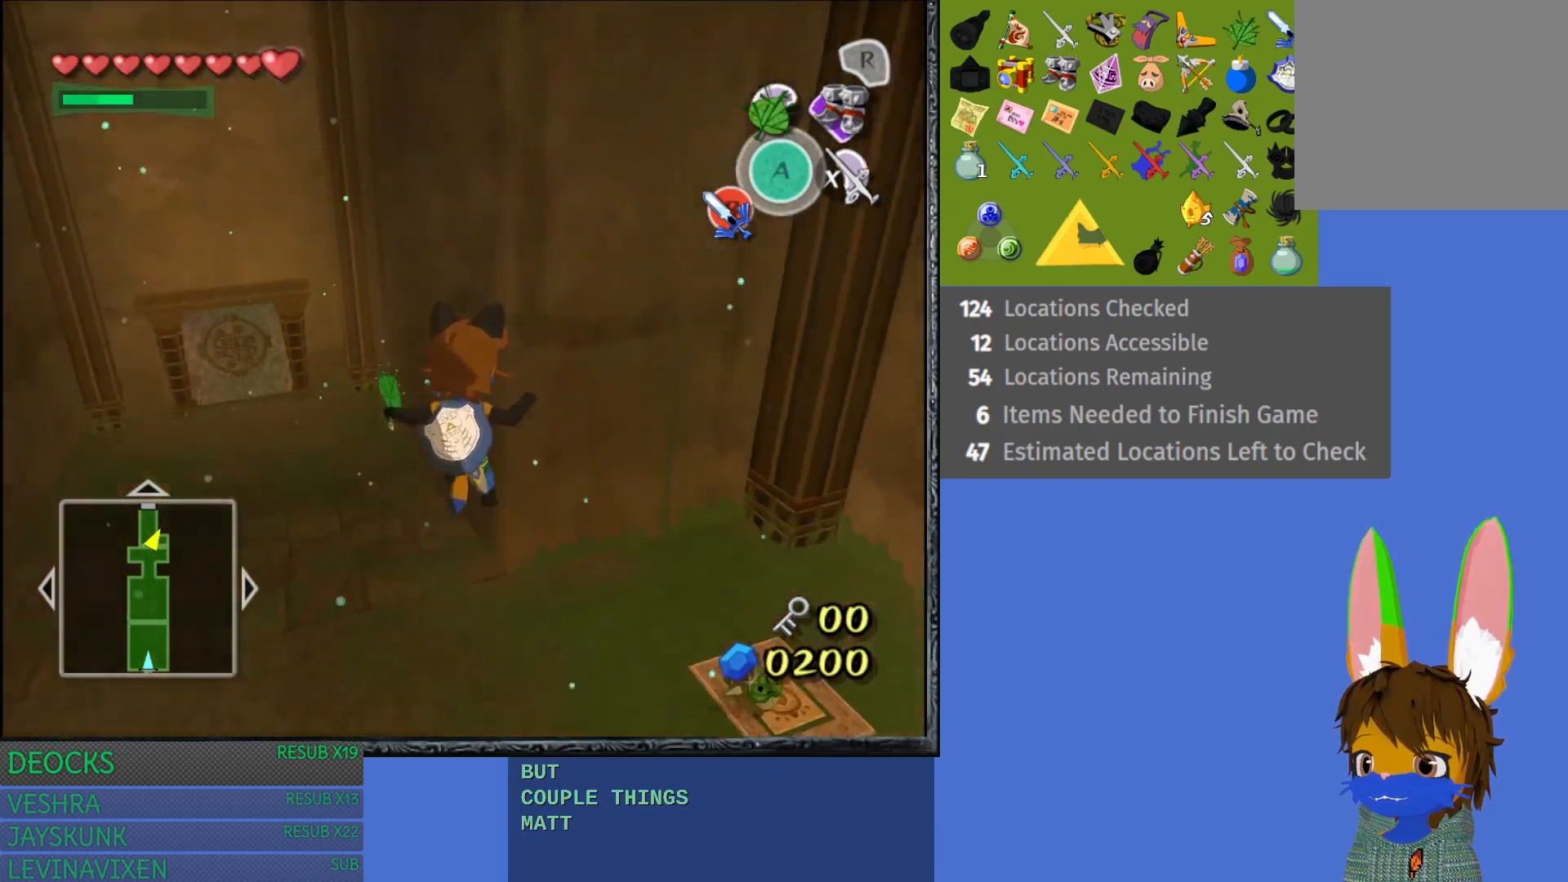
{"buttons": [], "left_stick": "right", "right_stick": "center", "events": [[250, "left_stick", "right"]]}
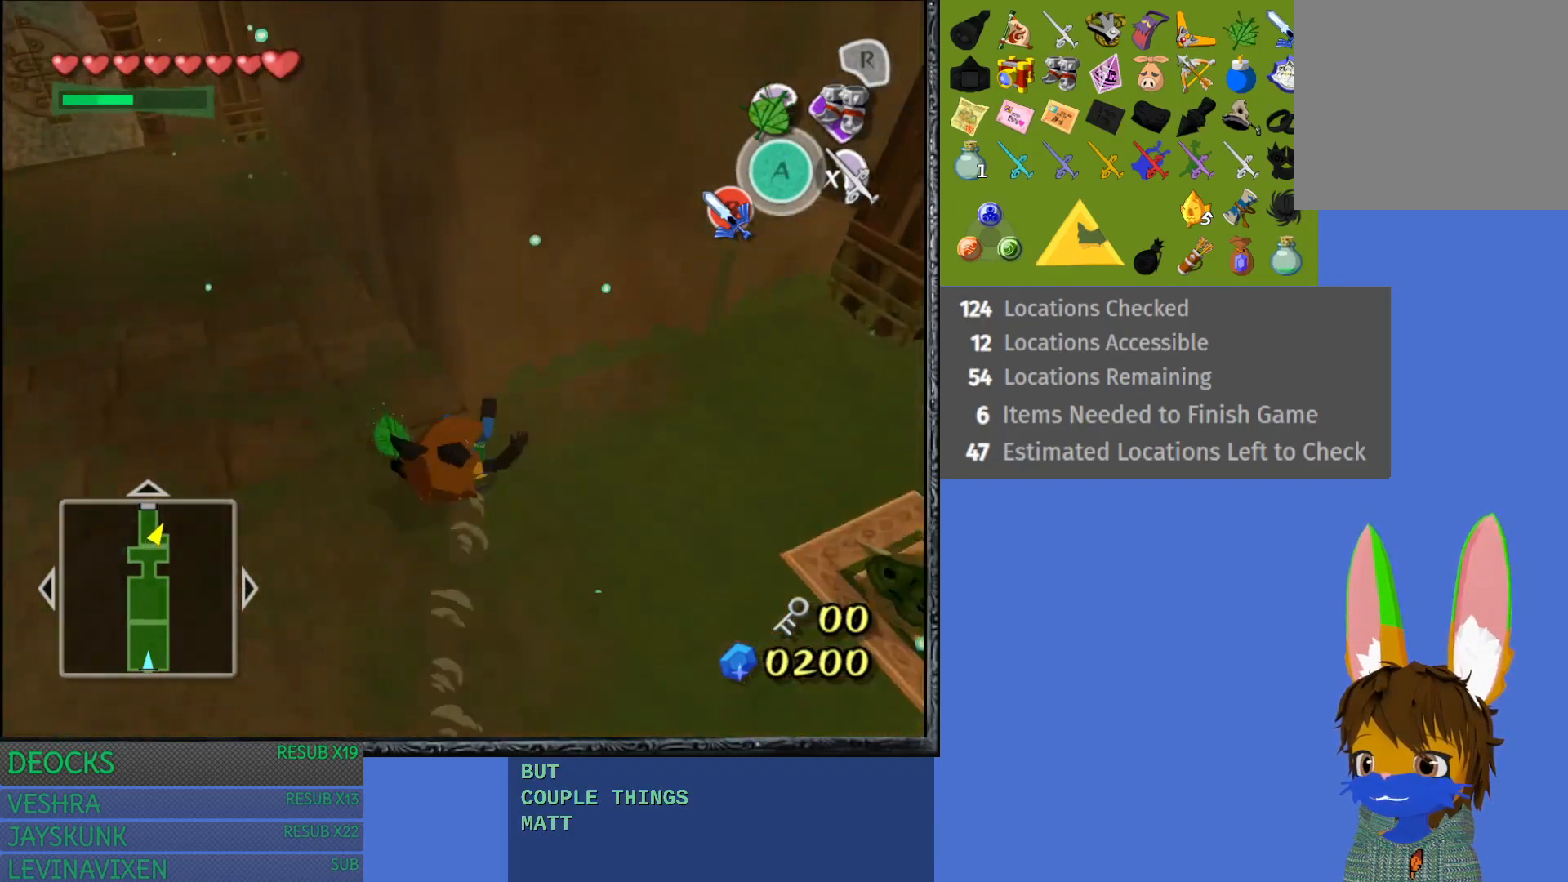
{"buttons": [], "left_stick": "down-right", "right_stick": "center", "events": [[217, "left_stick", "down-right"]]}
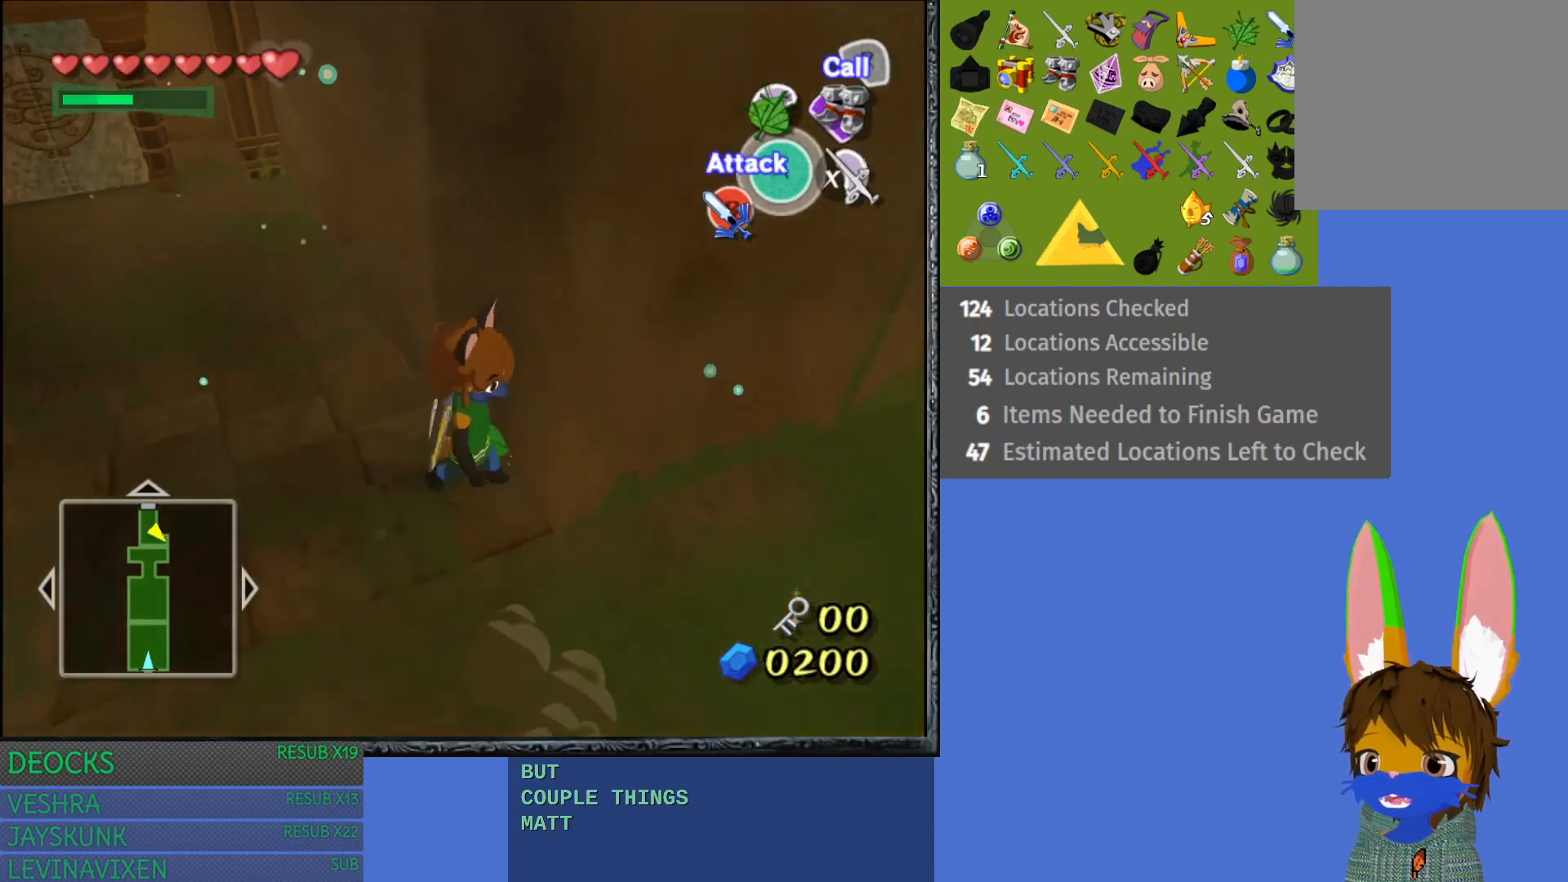
{"buttons": [], "left_stick": "up-right", "right_stick": "center", "events": [[33, "left_stick", "down"], [350, "left_stick", "right"], [433, "left_stick", "up-right"]]}
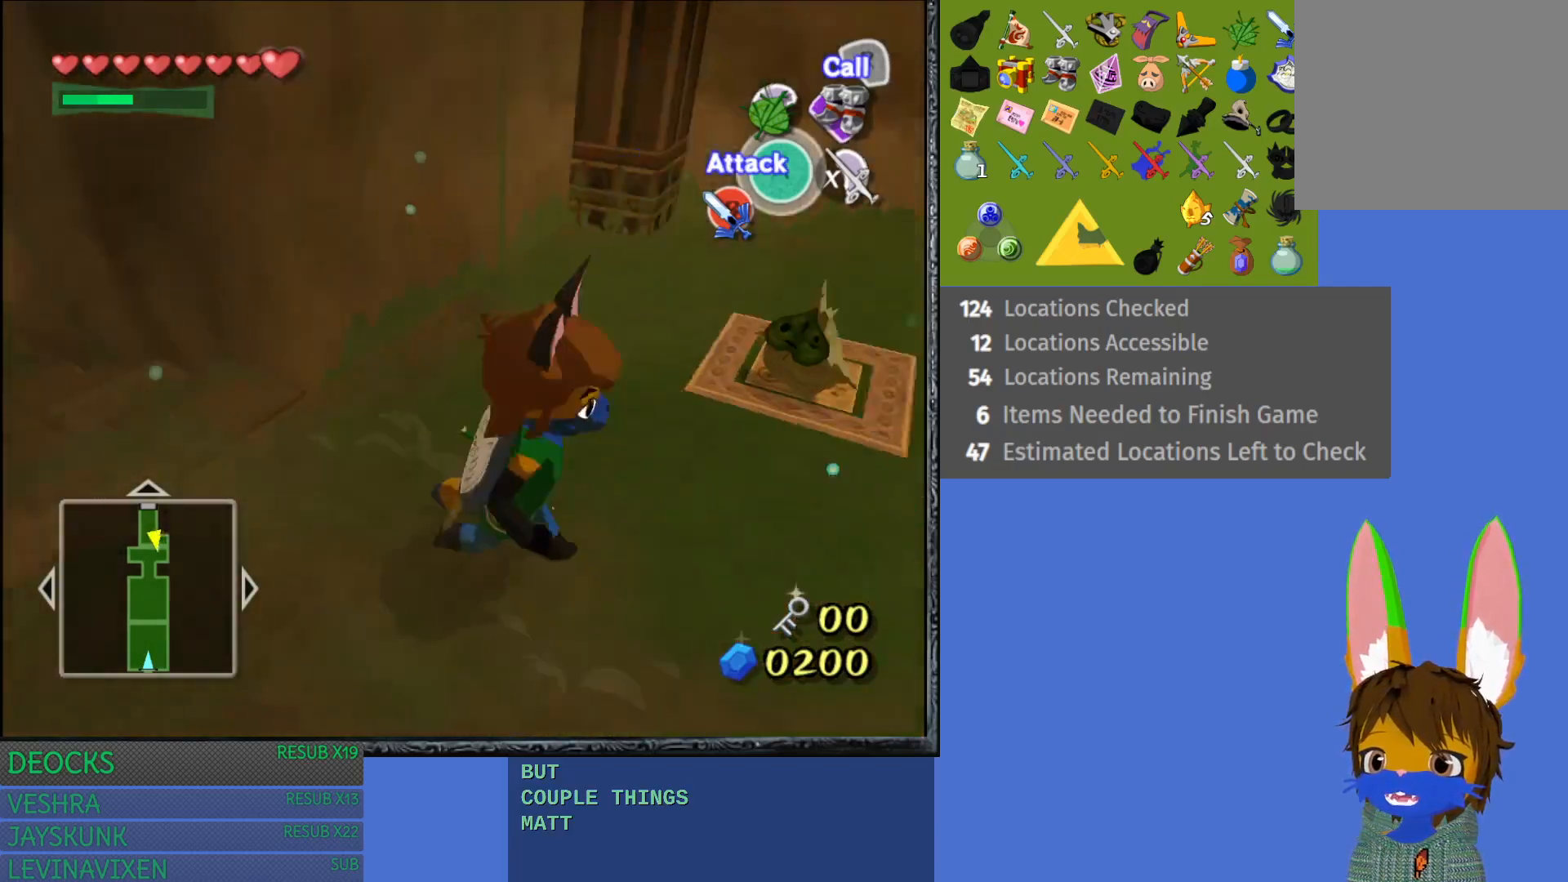
{"buttons": [], "left_stick": "center", "right_stick": "center", "events": [[233, "left_stick", "up"], [383, "CROSS", "down"], [400, "left_stick", "center"], [500, "CROSS", "up"]]}
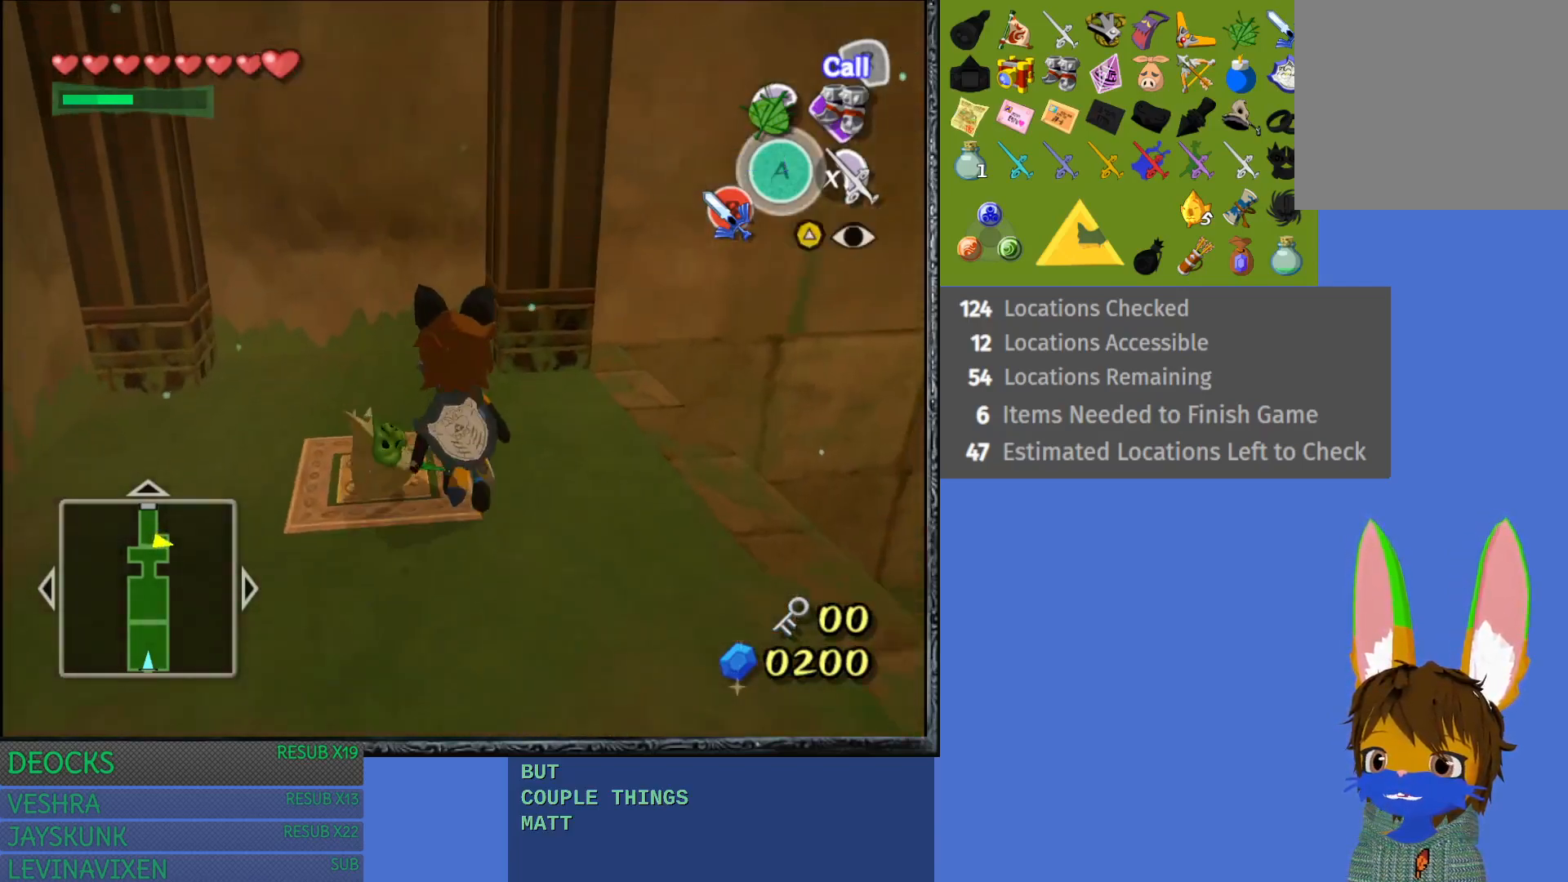
{"buttons": [], "left_stick": "center", "right_stick": "center", "events": [[100, "left_stick", "down-left"], [383, "CROSS", "down"], [383, "left_stick", "center"], [500, "CROSS", "up"]]}
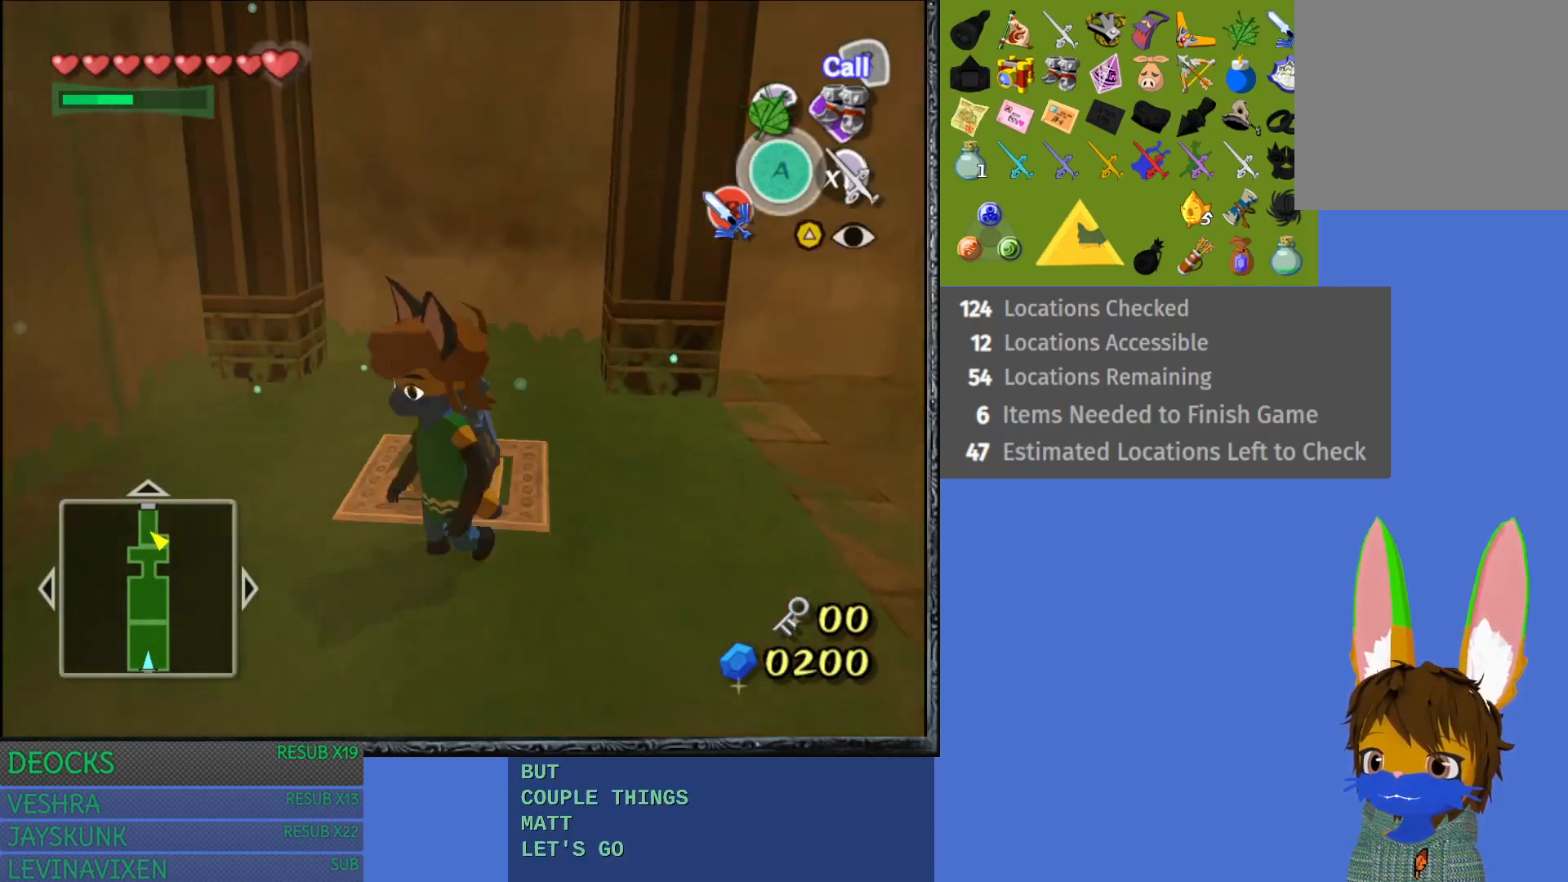
{"buttons": ["CROSS"], "left_stick": "center", "right_stick": "center", "events": [[233, "left_stick", "up-right"], [433, "CROSS", "down"], [467, "left_stick", "center"]]}
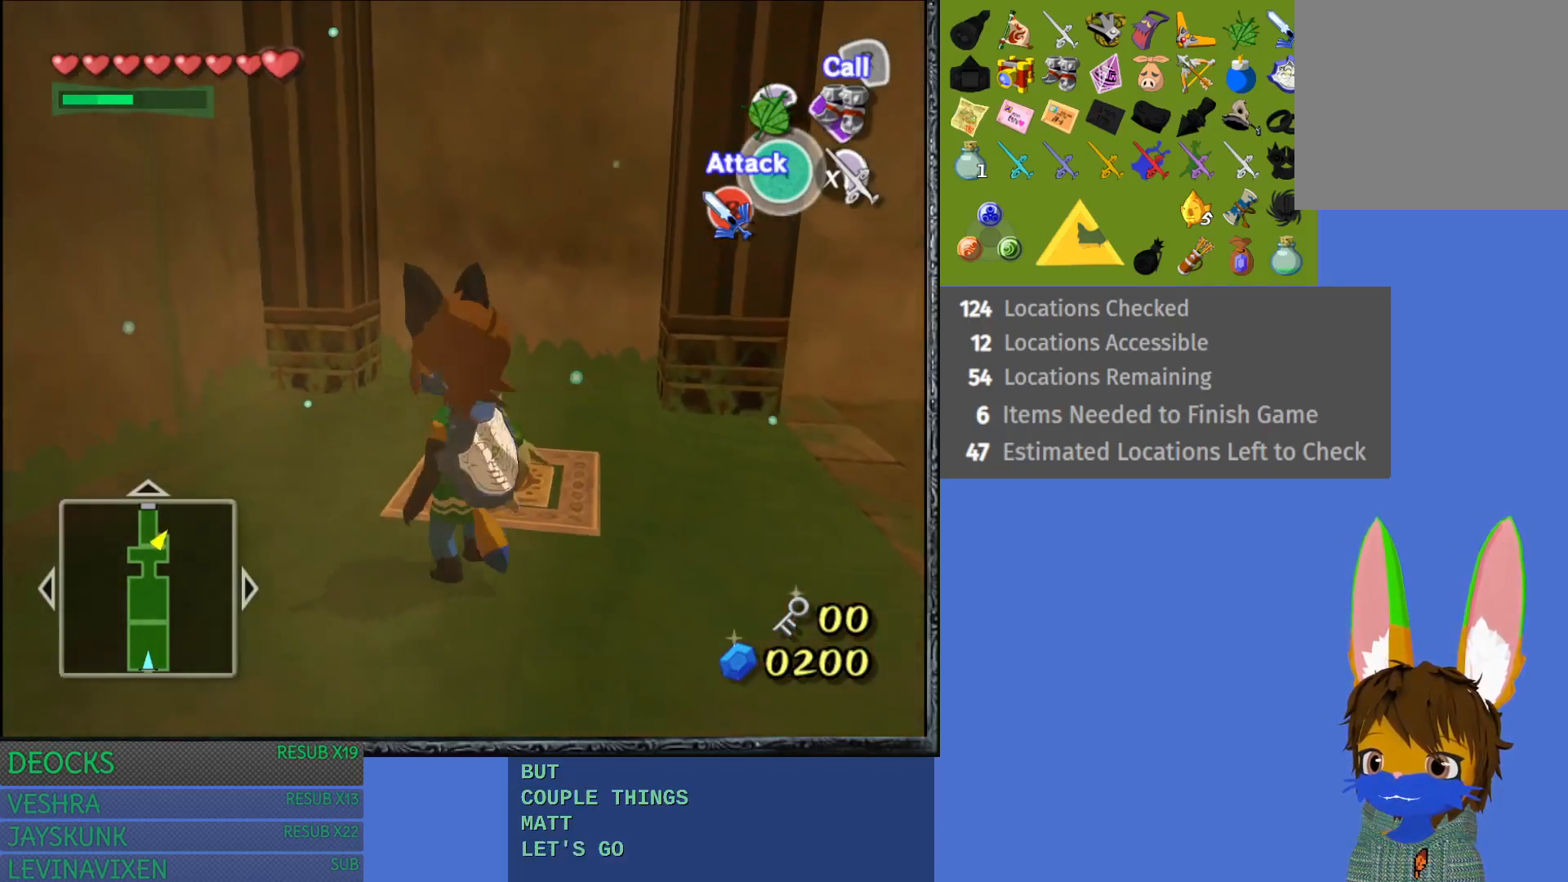
{"buttons": [], "left_stick": "left", "right_stick": "center", "events": [[67, "CROSS", "up"], [133, "CROSS", "down"], [267, "CROSS", "up"], [433, "left_stick", "left"]]}
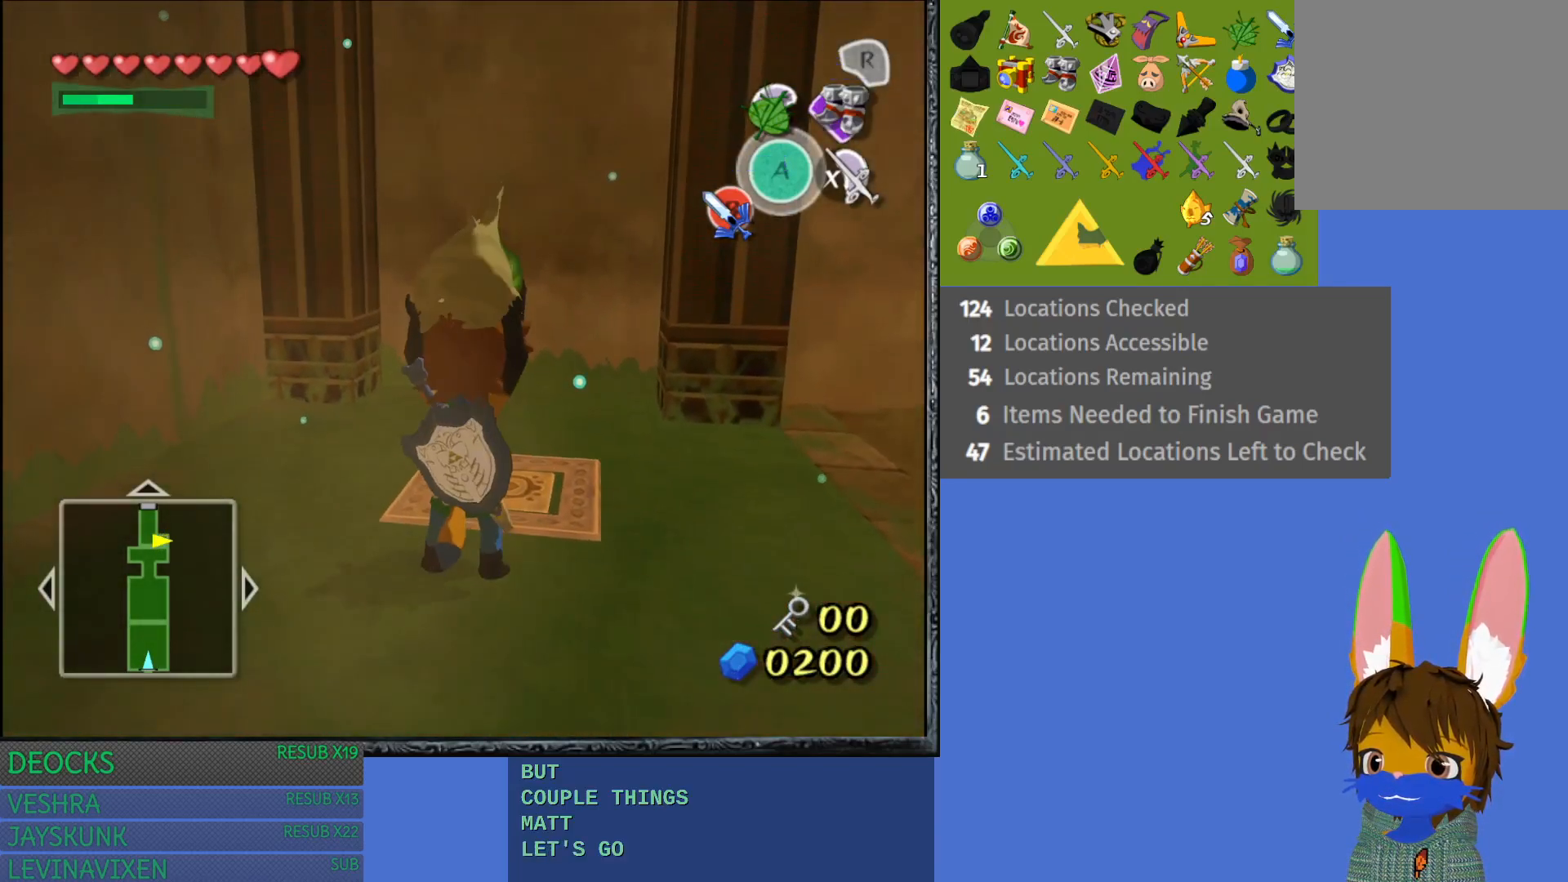
{"buttons": [], "left_stick": "left", "right_stick": "center", "events": []}
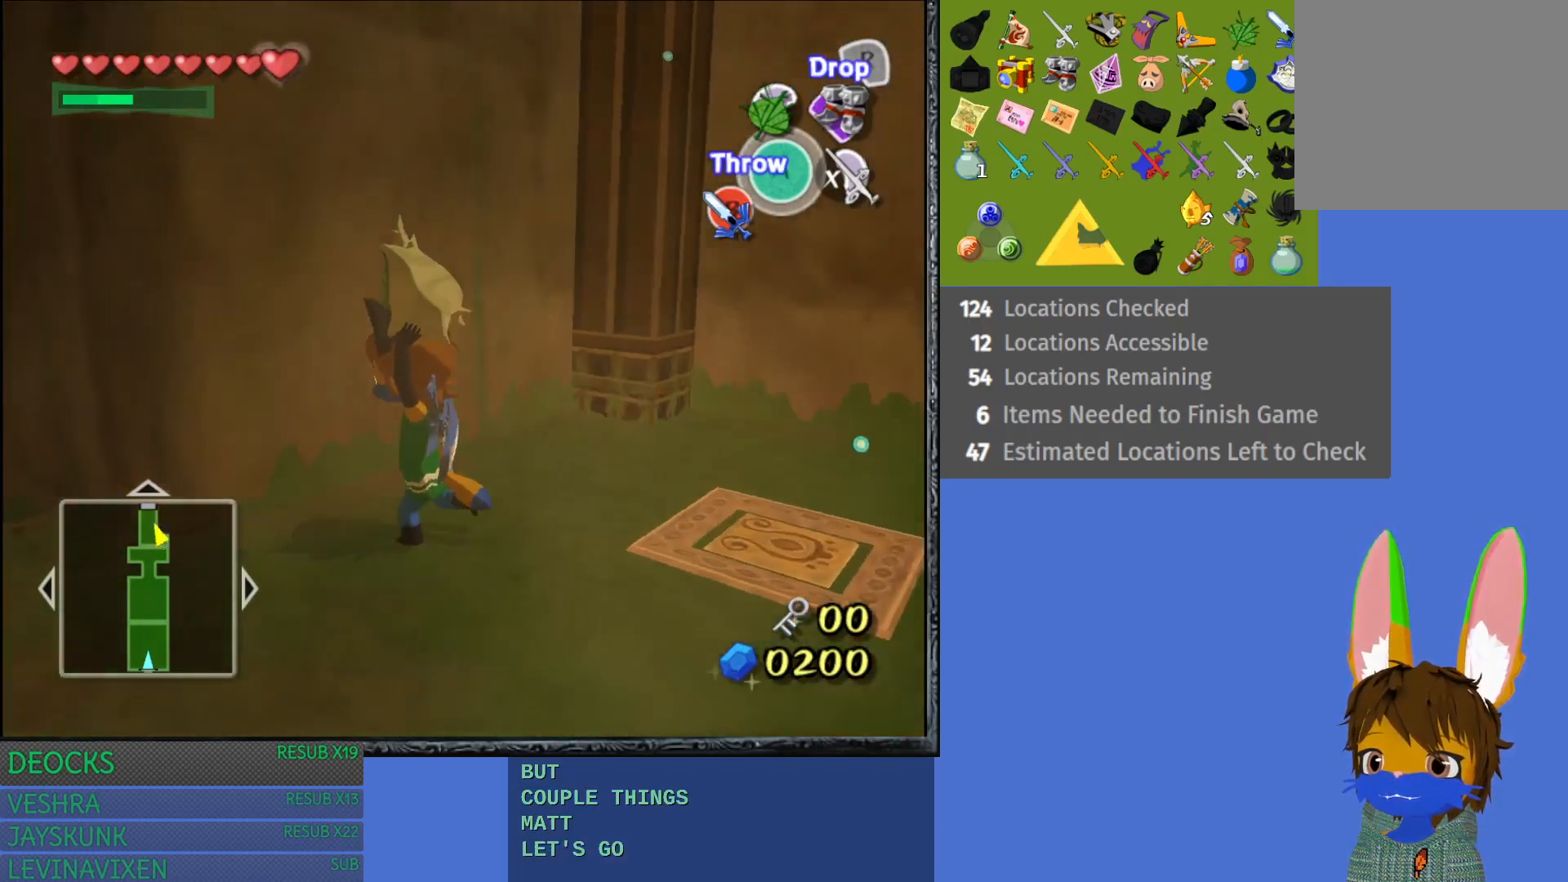
{"buttons": [], "left_stick": "up-left", "right_stick": "center", "events": [[117, "left_stick", "up-left"]]}
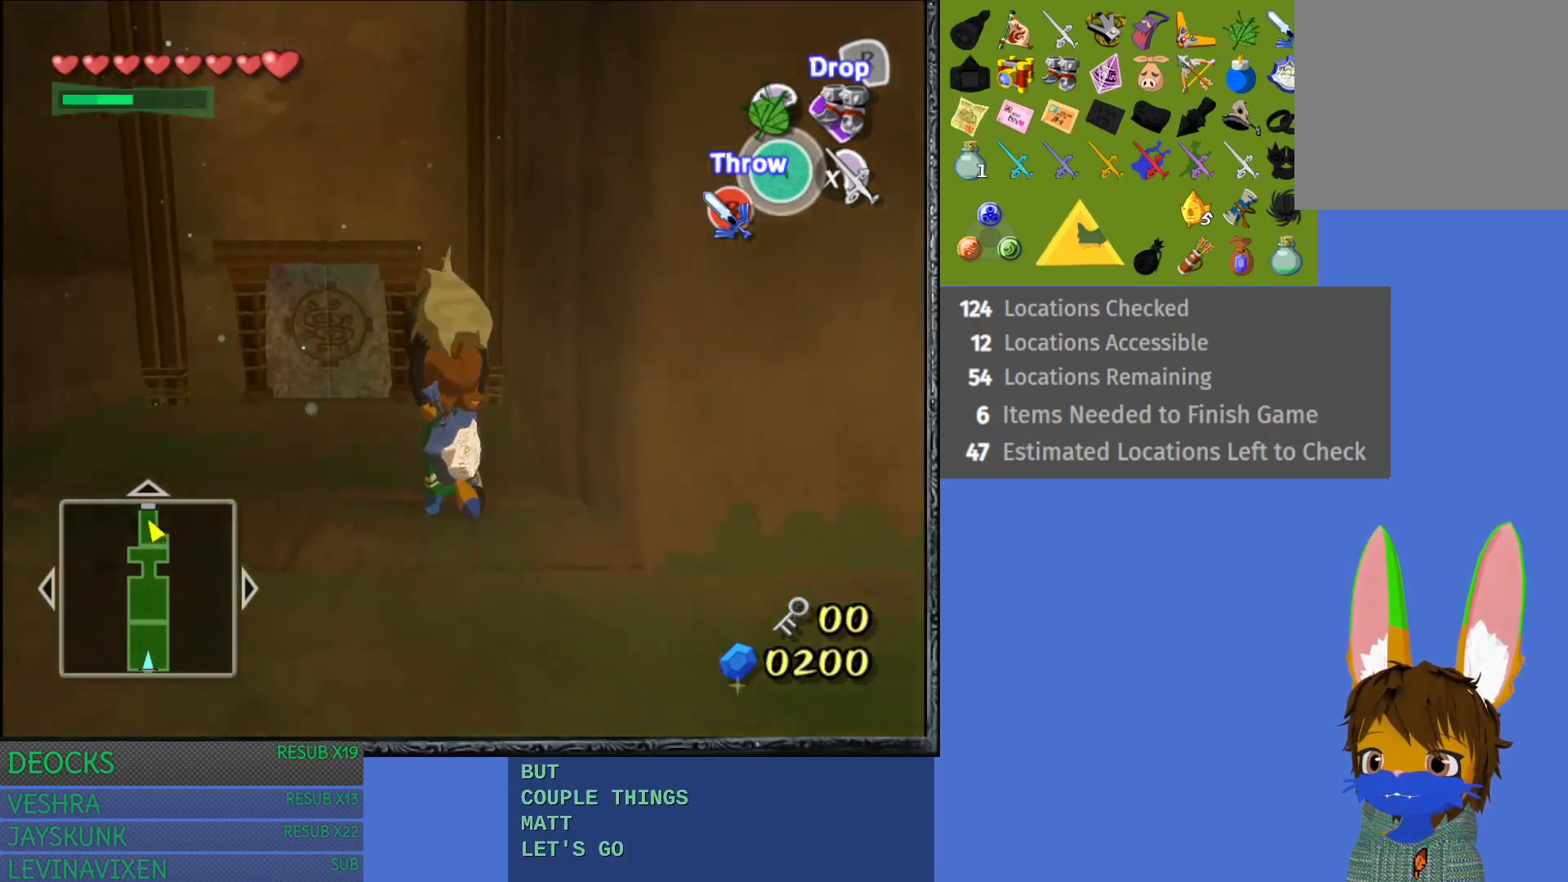
{"buttons": [], "left_stick": "up", "right_stick": "center", "events": [[33, "left_stick", "up"]]}